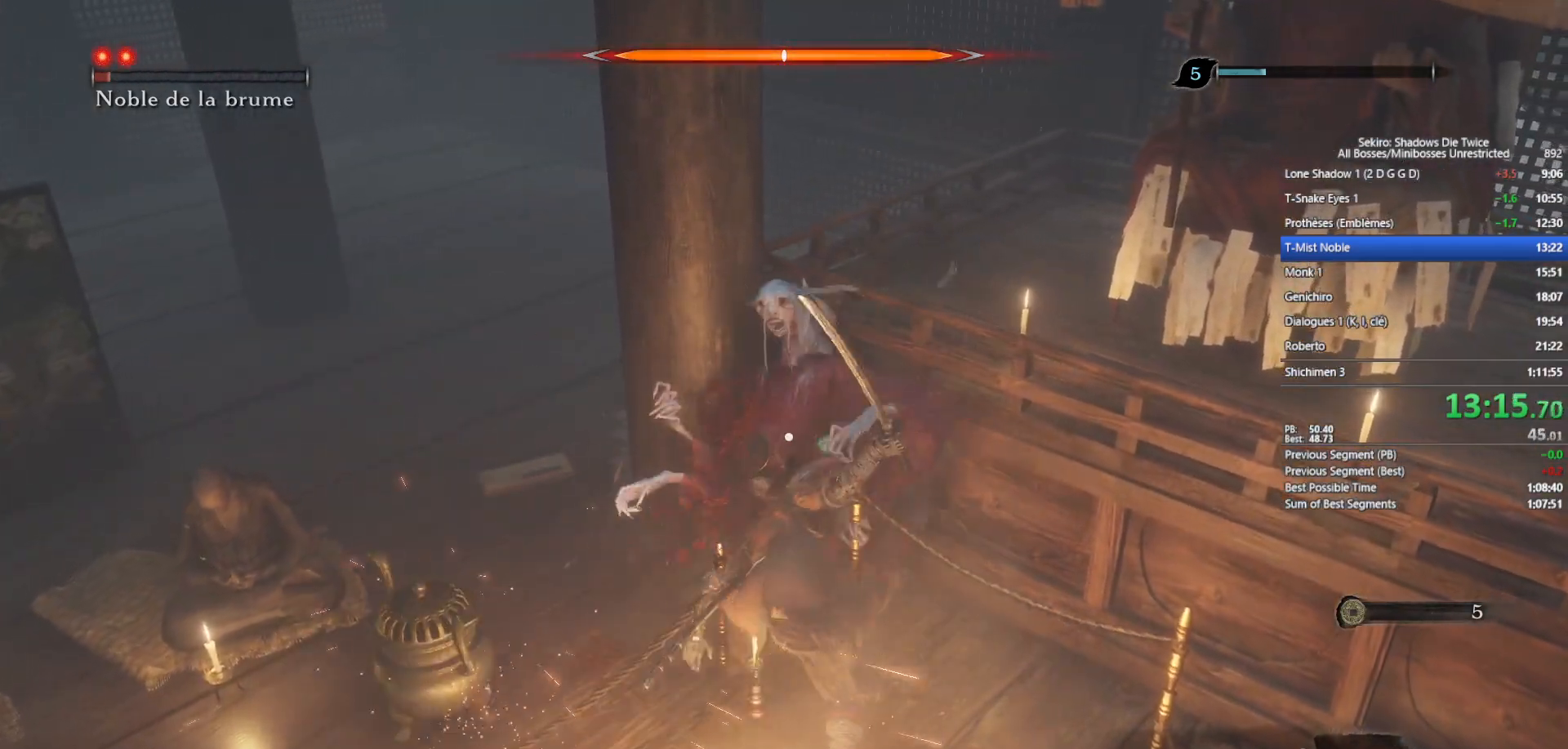
Gameplay with a controller (Xbox layout); each line is a JSON object with the inputs held at the frame after it. "events" lists button and stick changes between this image and that frame as [ms after this image, input, new state], when the widget could be followed in between.
{"buttons": [], "left_stick": "center", "right_stick": "center", "events": [[350, "R1", "down"], [467, "R1", "up"]]}
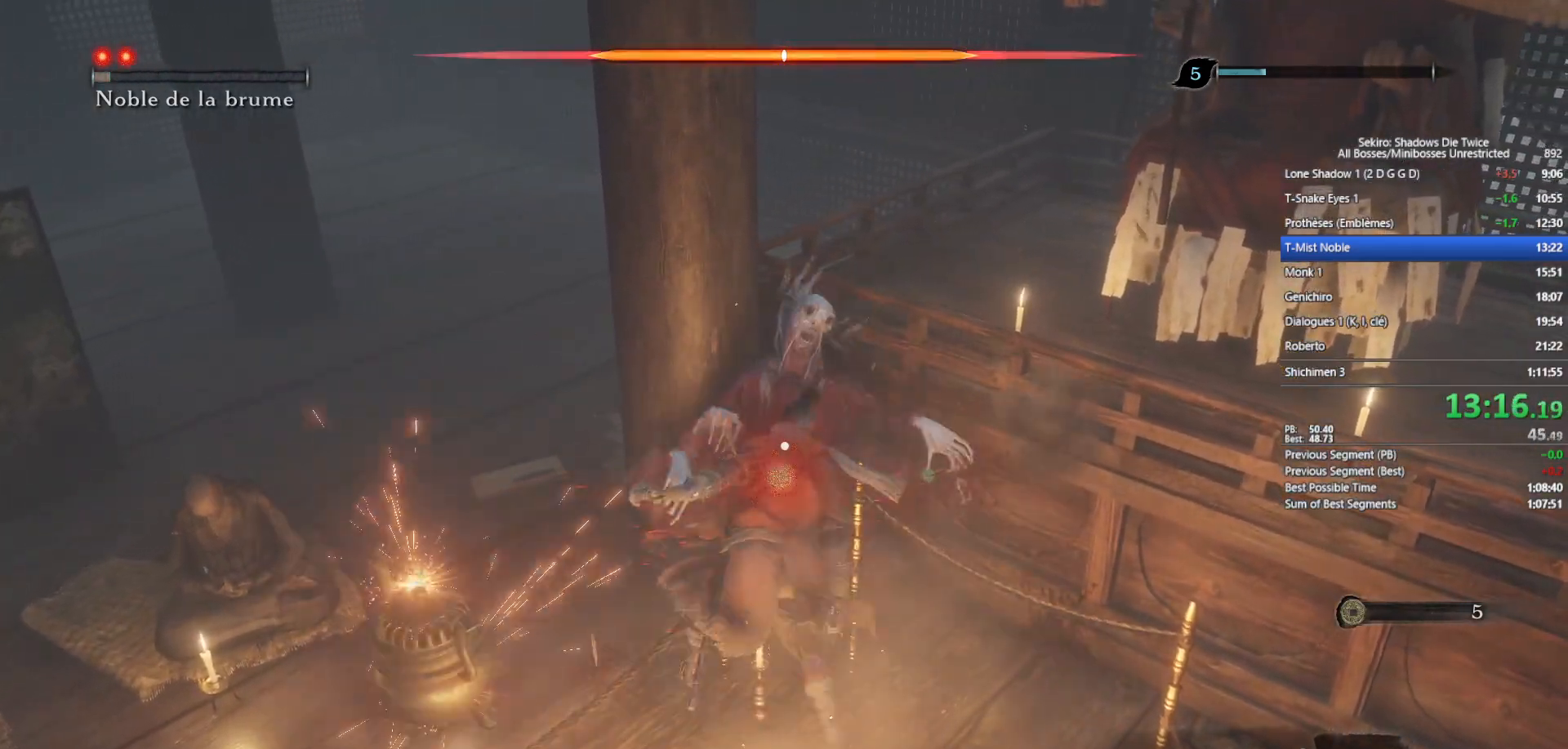
{"buttons": [], "left_stick": "center", "right_stick": "center", "events": [[50, "R1", "down"], [133, "R1", "up"], [217, "R1", "down"], [333, "R1", "up"]]}
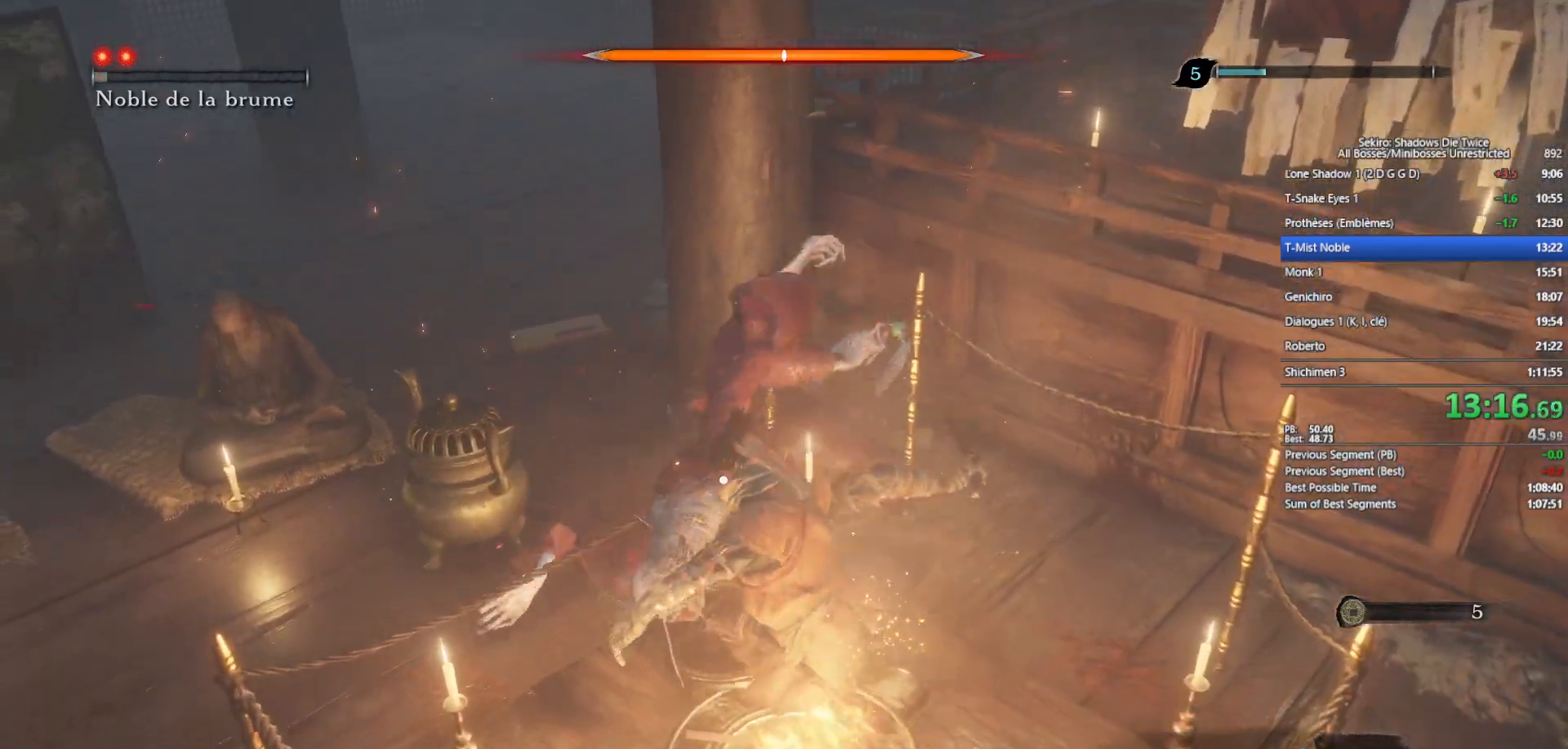
{"buttons": [], "left_stick": "center", "right_stick": "center", "events": []}
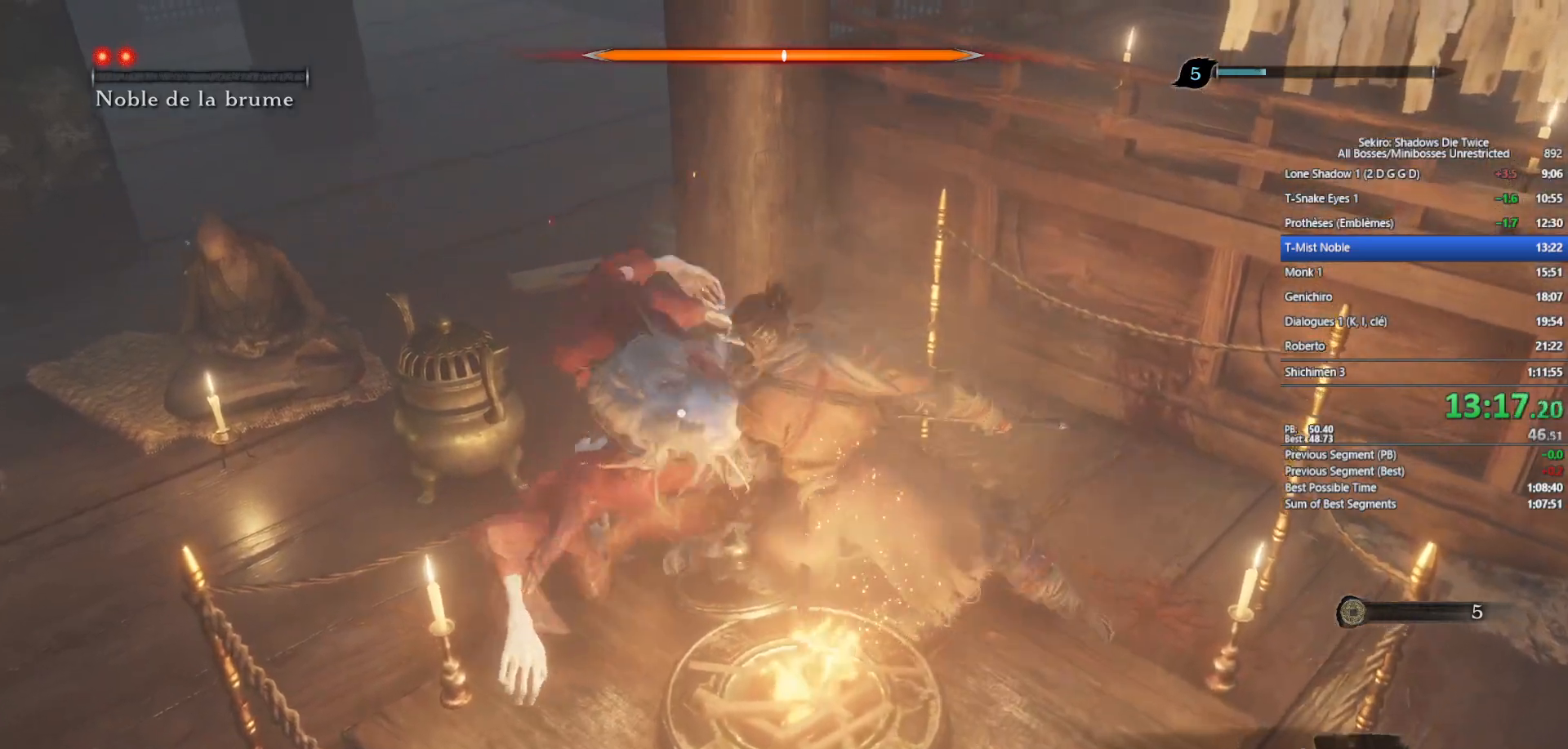
{"buttons": [], "left_stick": "up-left", "right_stick": "center", "events": [[367, "left_stick", "up-left"]]}
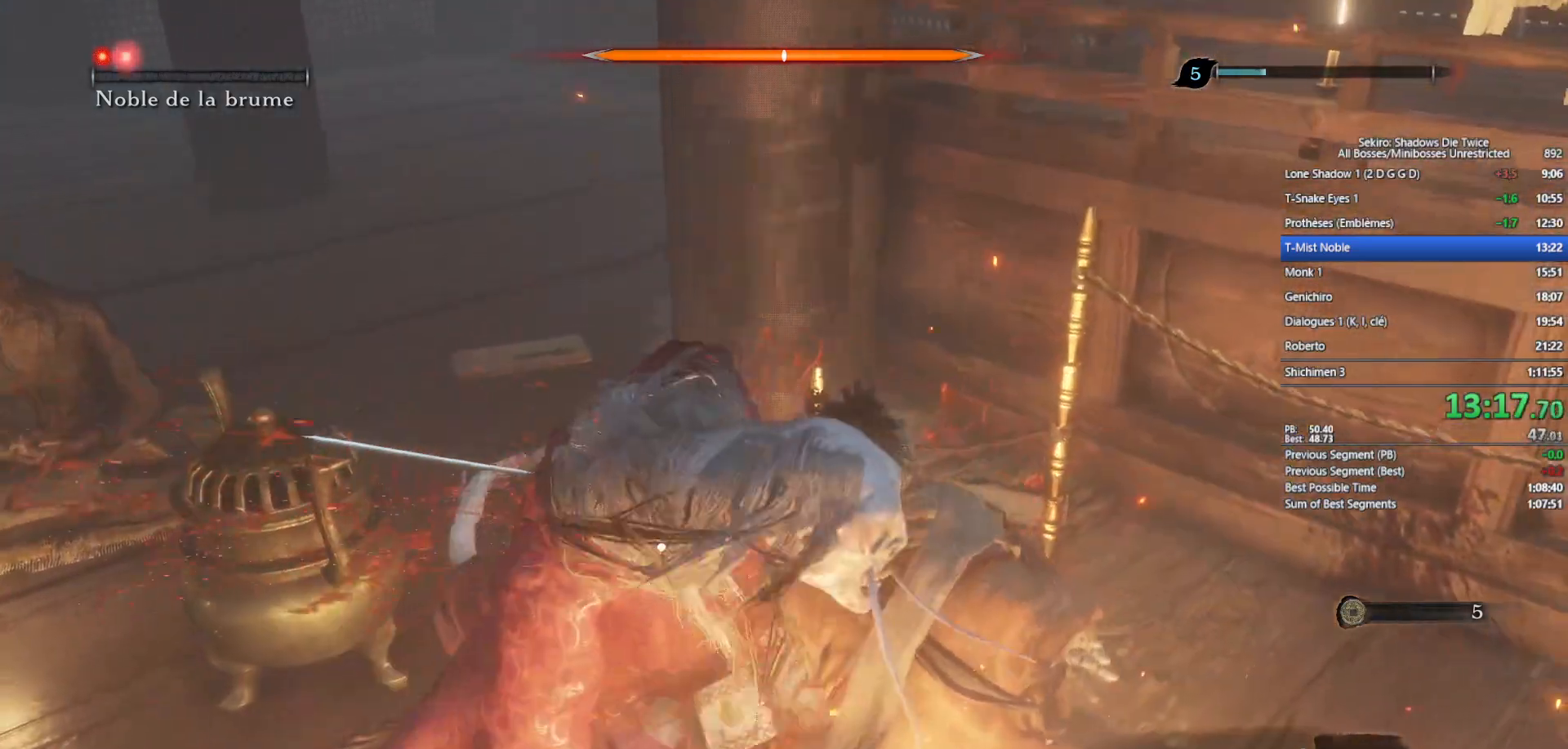
{"buttons": [], "left_stick": "up-left", "right_stick": "center", "events": []}
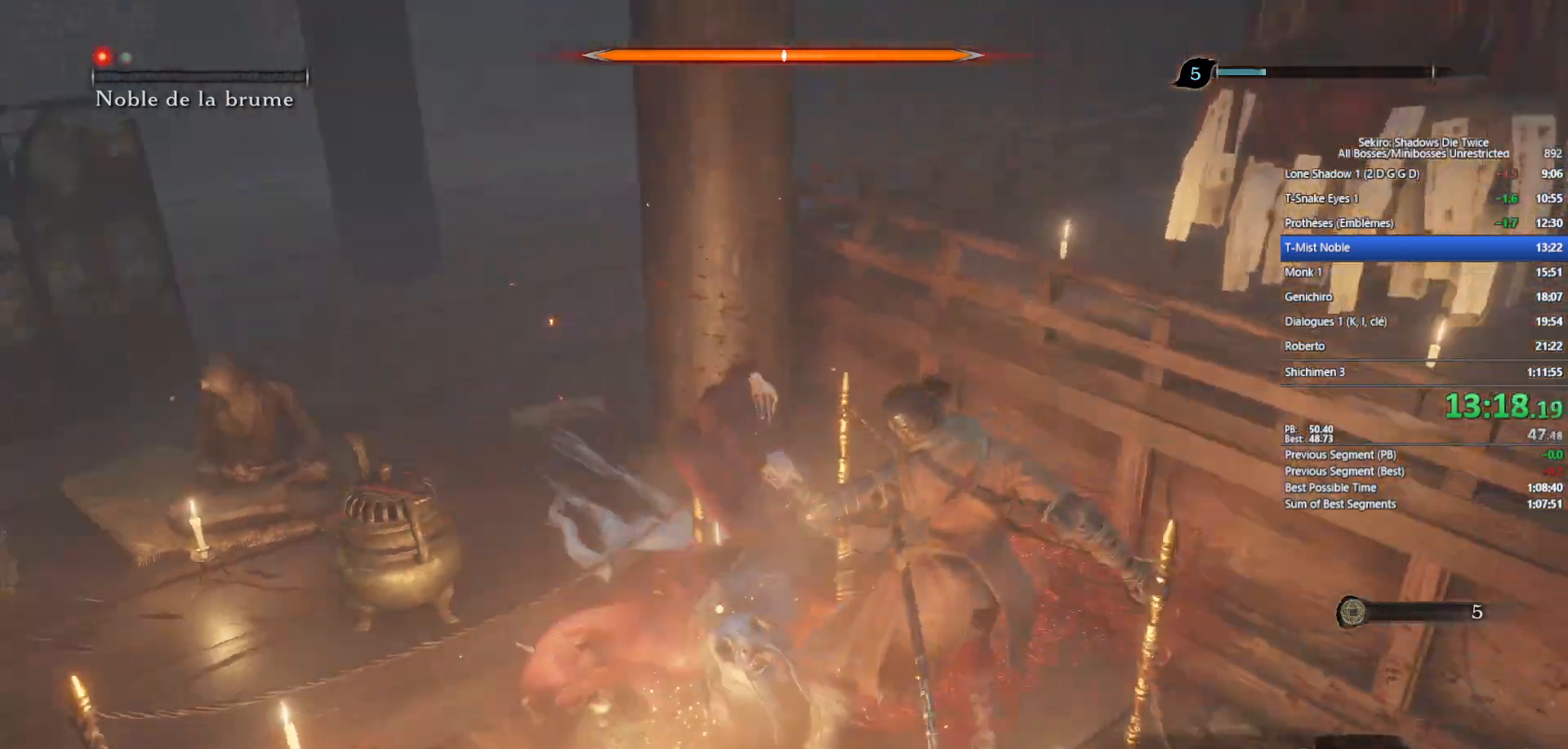
{"buttons": [], "left_stick": "up-left", "right_stick": "center", "events": []}
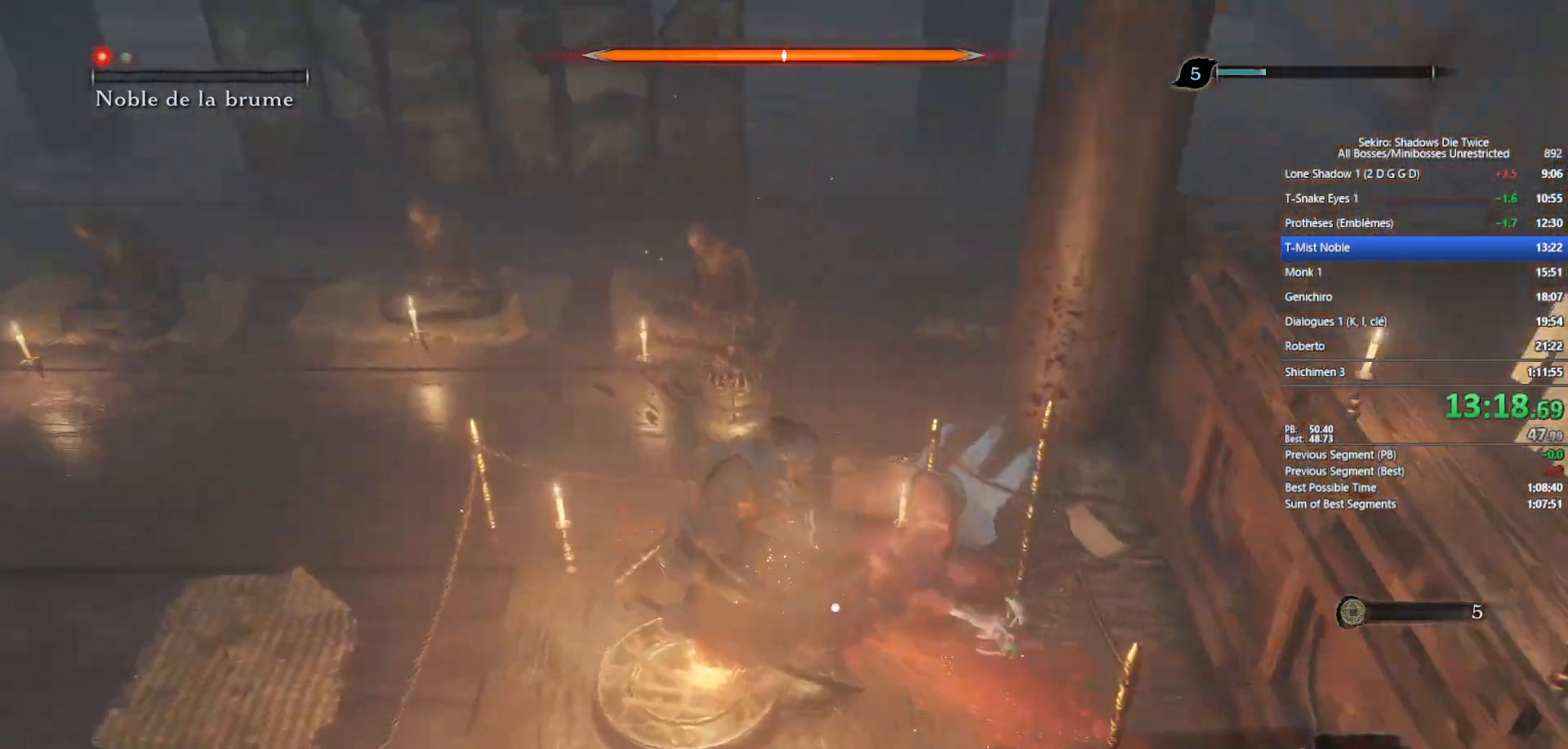
{"buttons": [], "left_stick": "center", "right_stick": "center", "events": [[167, "left_stick", "center"], [283, "R1", "down"], [417, "R1", "up"]]}
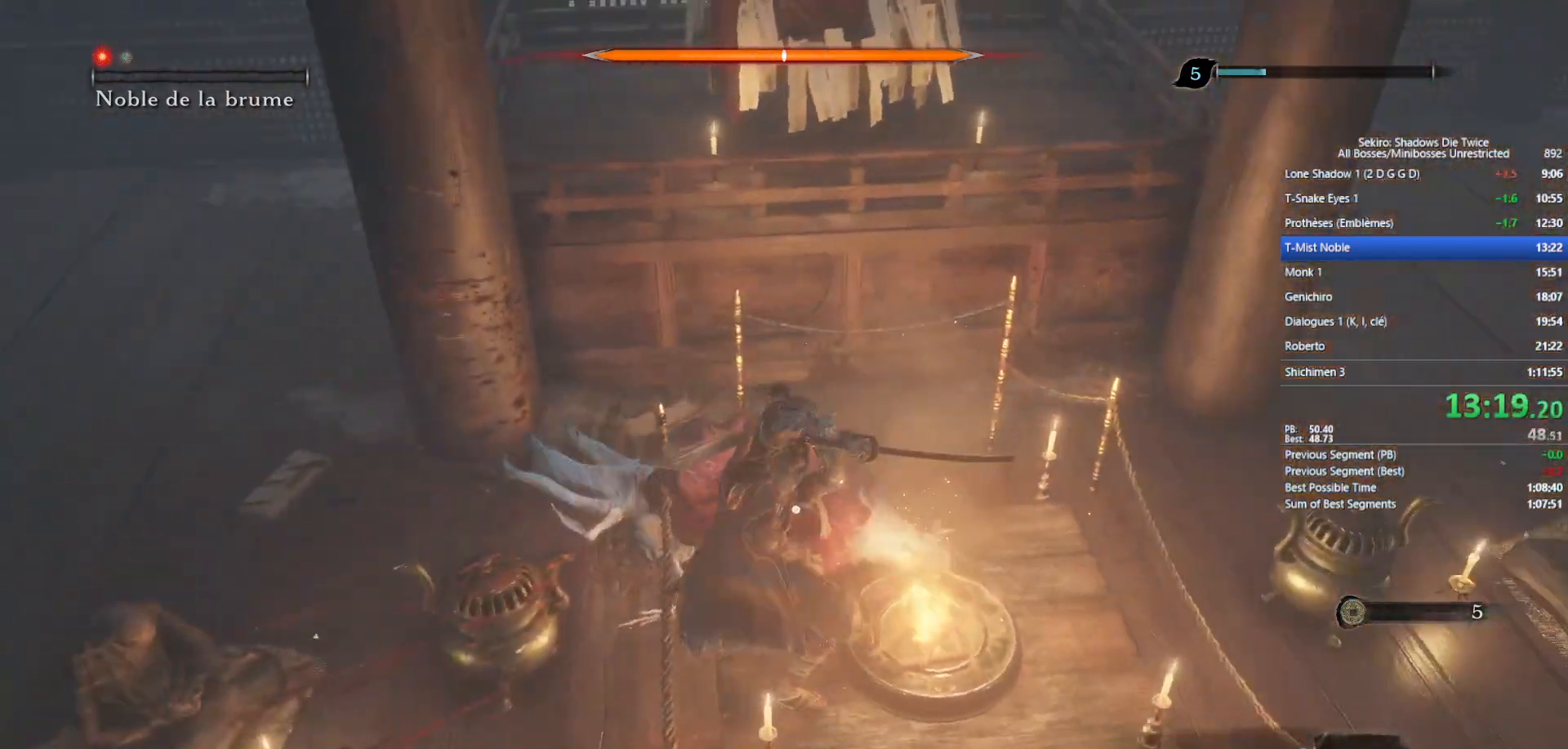
{"buttons": [], "left_stick": "center", "right_stick": "center", "events": [[333, "R1", "down"], [467, "R1", "up"]]}
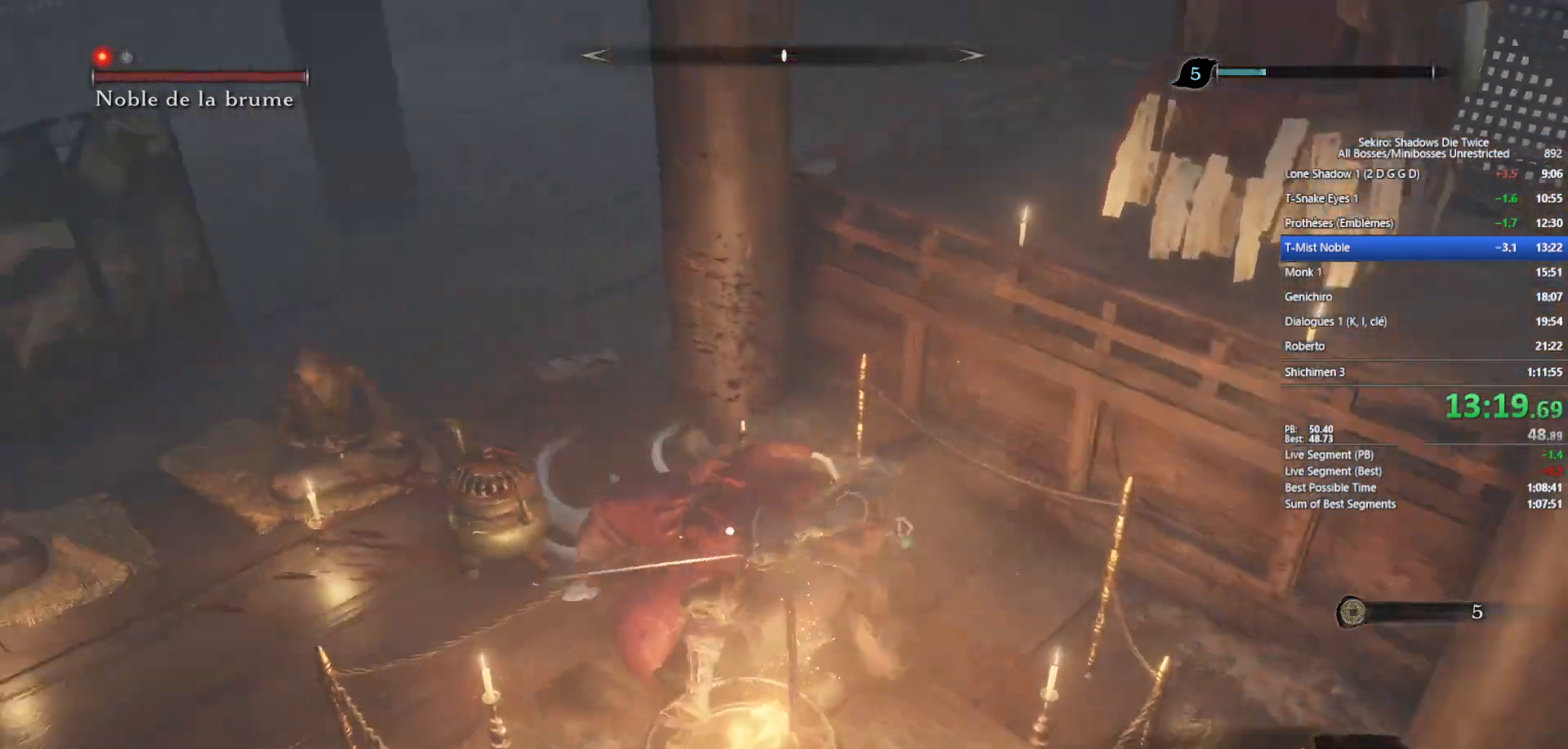
{"buttons": [], "left_stick": "left", "right_stick": "center", "events": [[150, "left_stick", "left"]]}
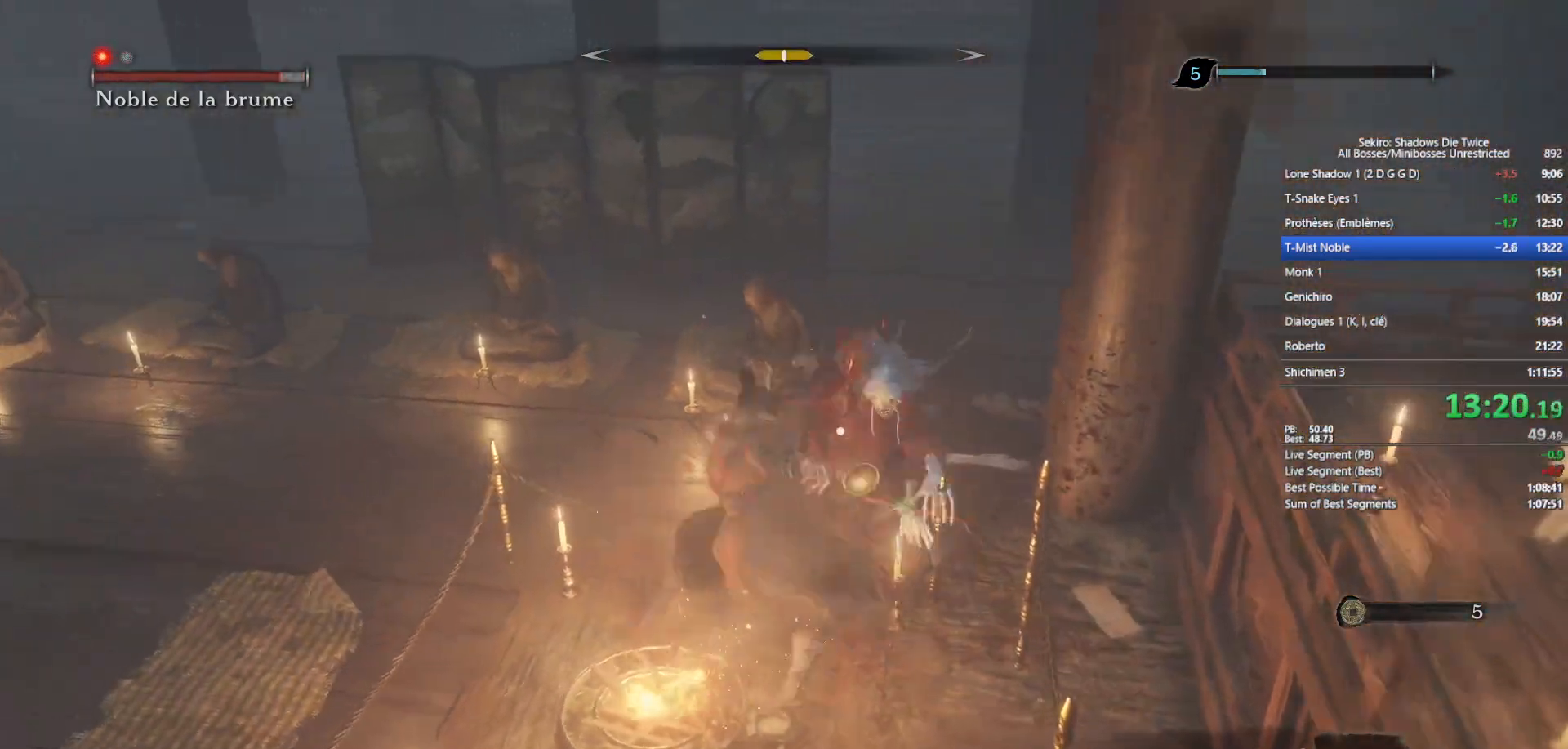
{"buttons": [], "left_stick": "up-left", "right_stick": "center", "events": [[100, "R1", "down"], [200, "R1", "up"], [233, "left_stick", "up-left"]]}
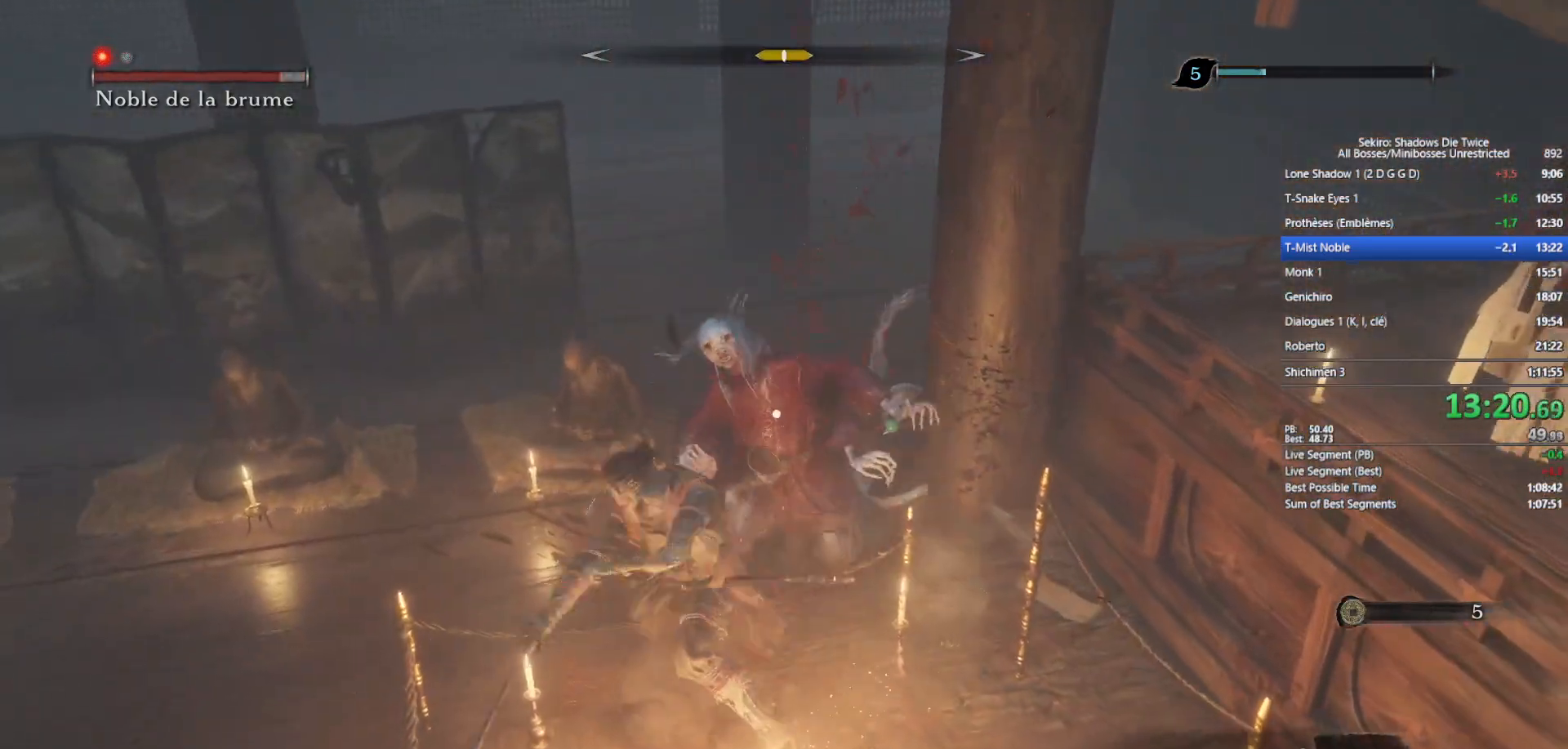
{"buttons": [], "left_stick": "up-left", "right_stick": "center", "events": [[183, "R1", "down"], [283, "R1", "up"]]}
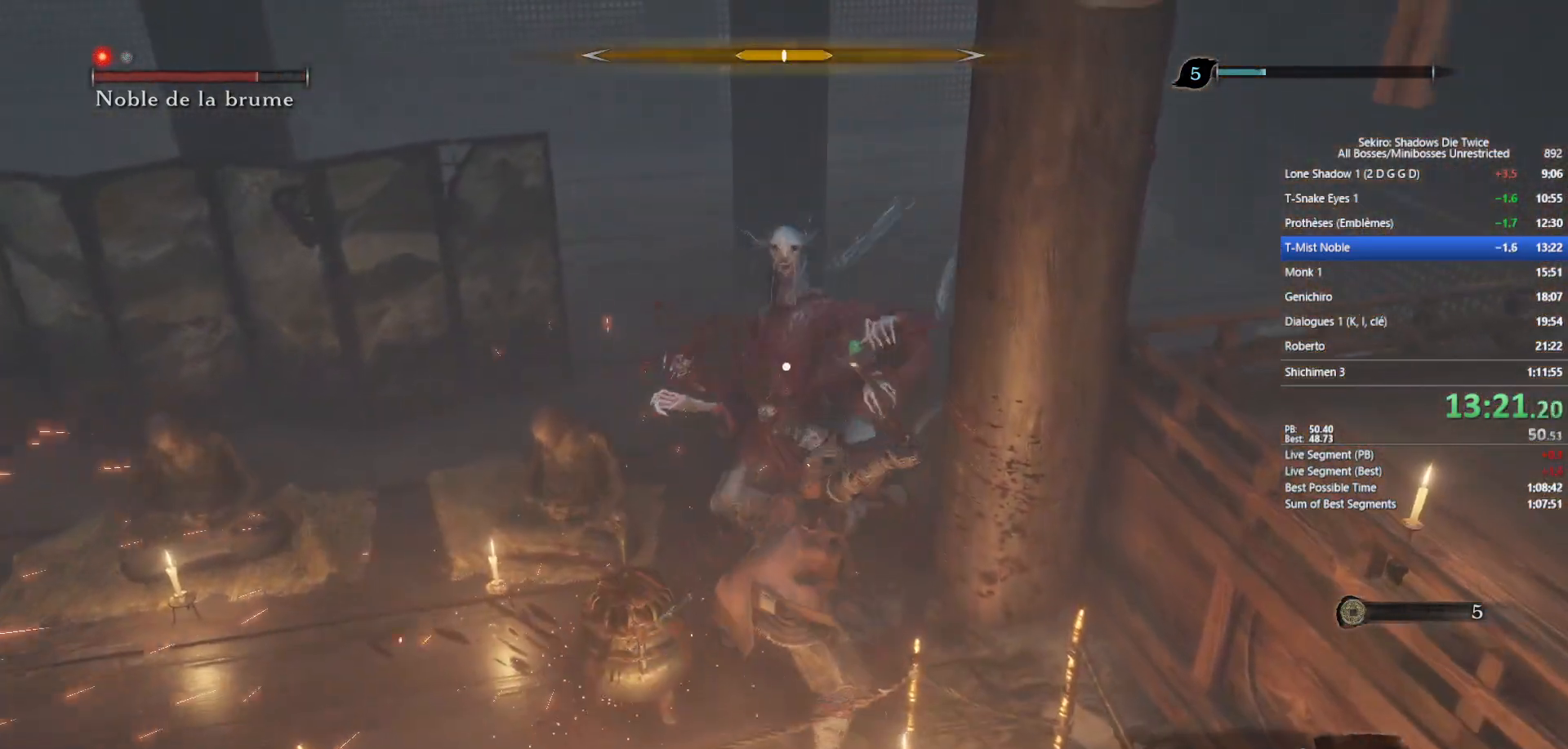
{"buttons": [], "left_stick": "up-left", "right_stick": "center", "events": [[317, "R1", "down"], [400, "R1", "up"]]}
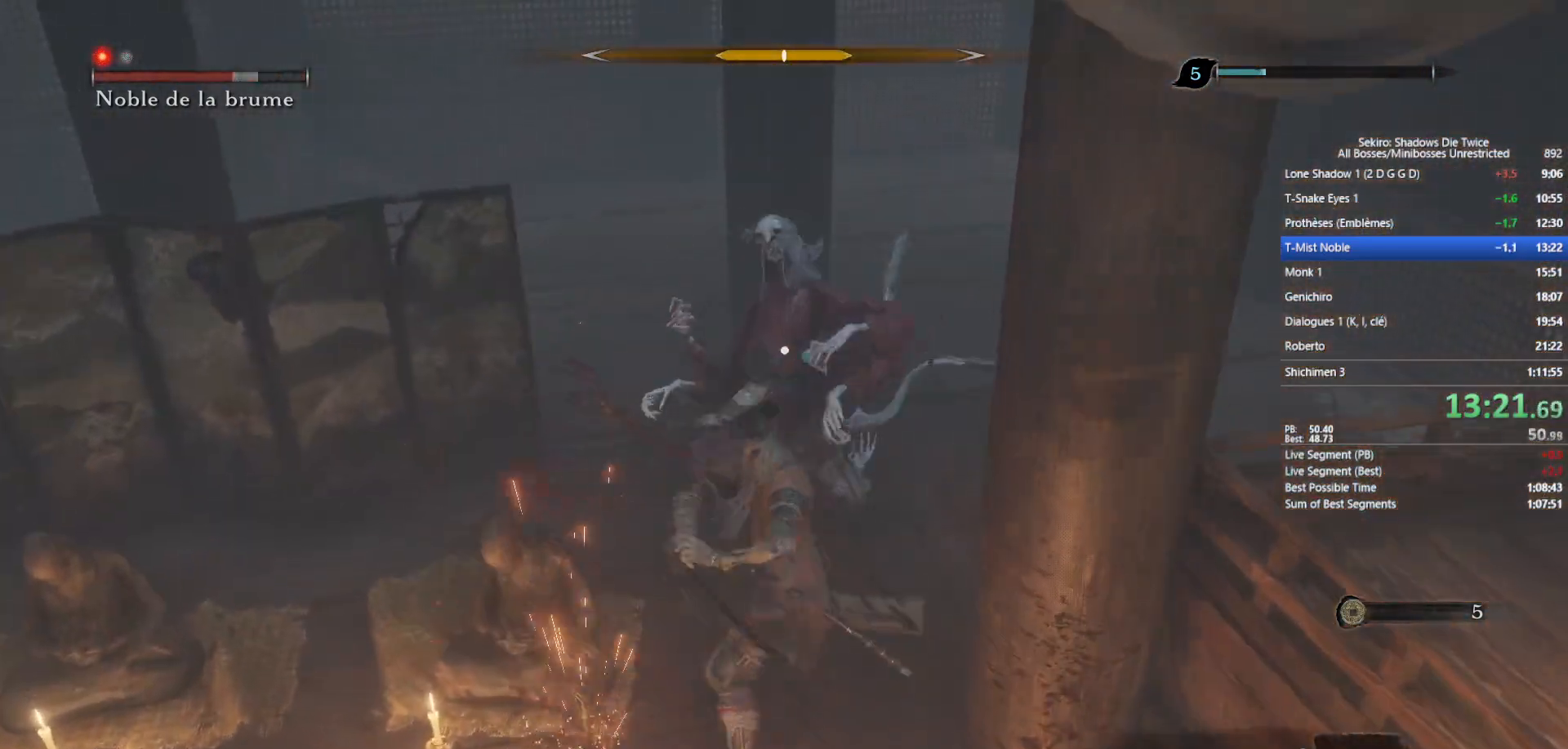
{"buttons": ["R1"], "left_stick": "up", "right_stick": "center", "events": [[133, "left_stick", "up"], [400, "R1", "down"]]}
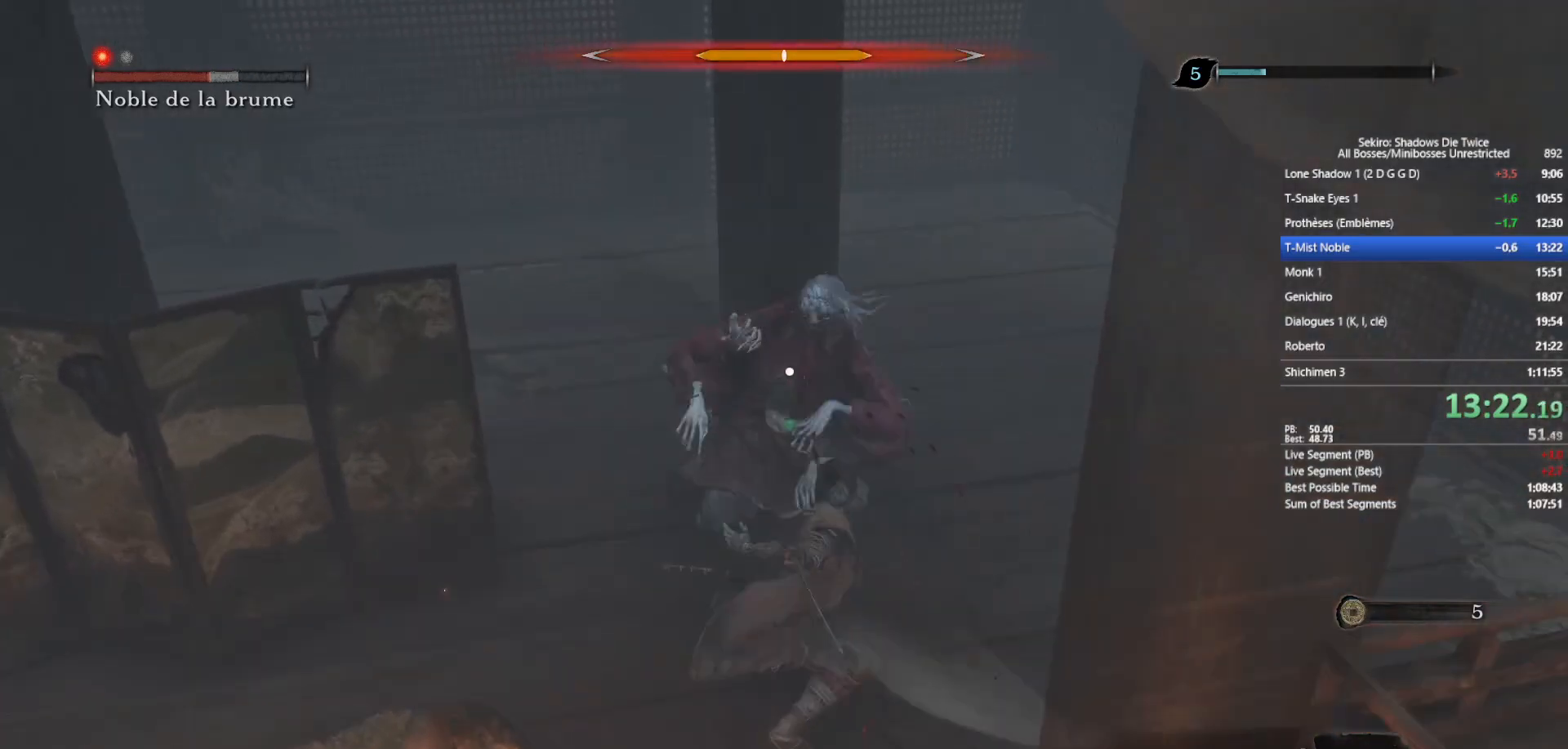
{"buttons": [], "left_stick": "up", "right_stick": "center", "events": [[33, "R1", "up"]]}
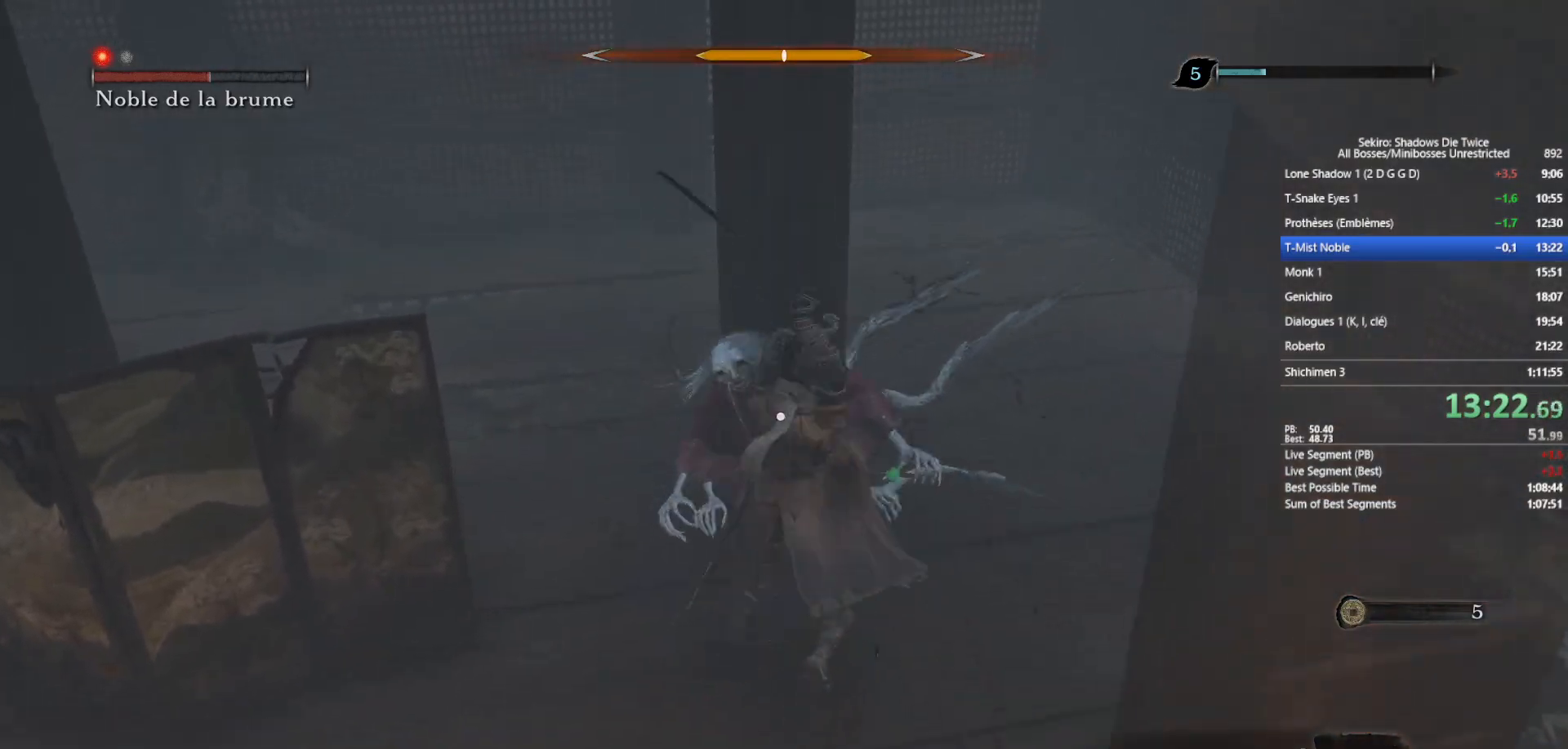
{"buttons": [], "left_stick": "up", "right_stick": "center", "events": [[117, "R1", "down"], [167, "R1", "up"]]}
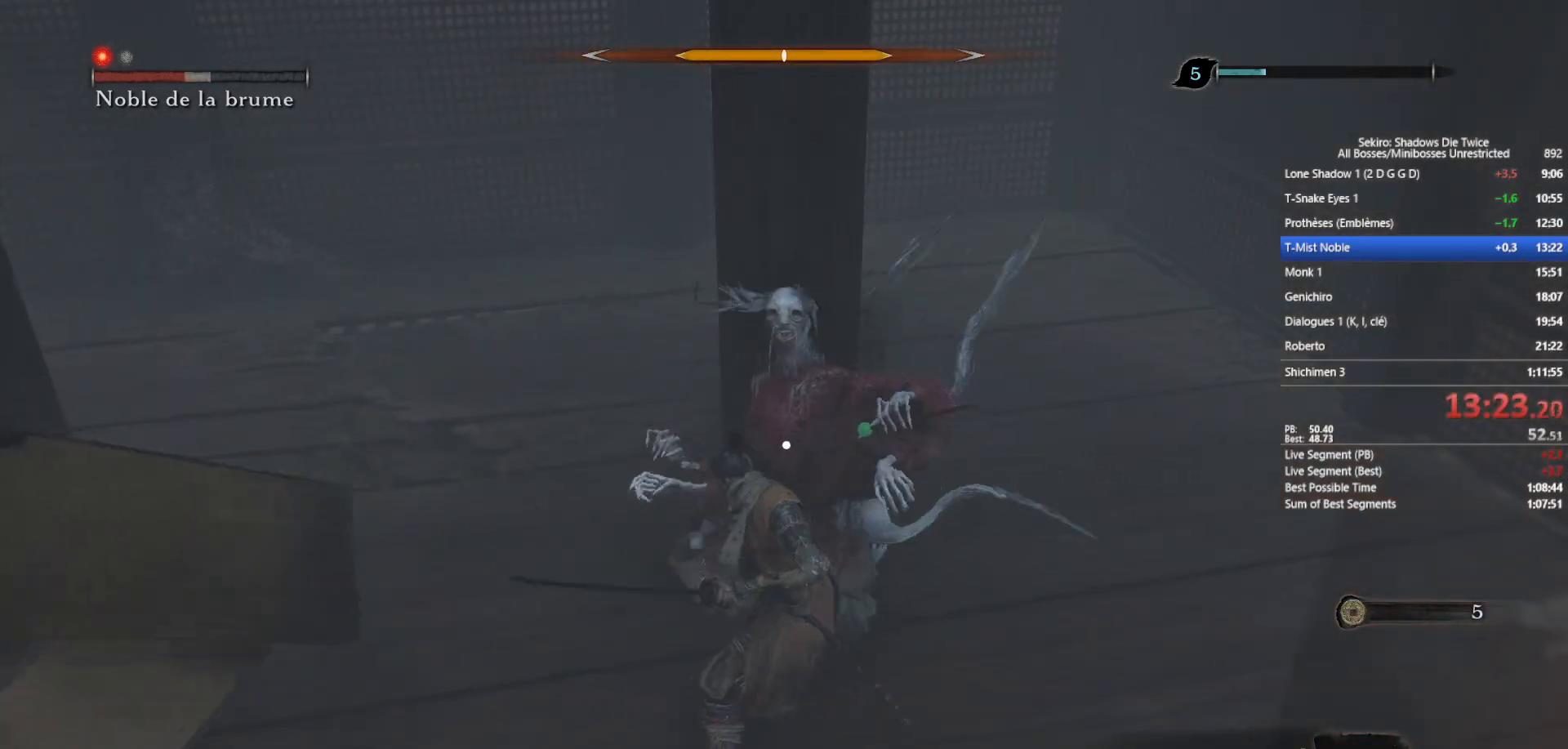
{"buttons": [], "left_stick": "up", "right_stick": "center", "events": [[200, "R1", "down"], [267, "R1", "up"]]}
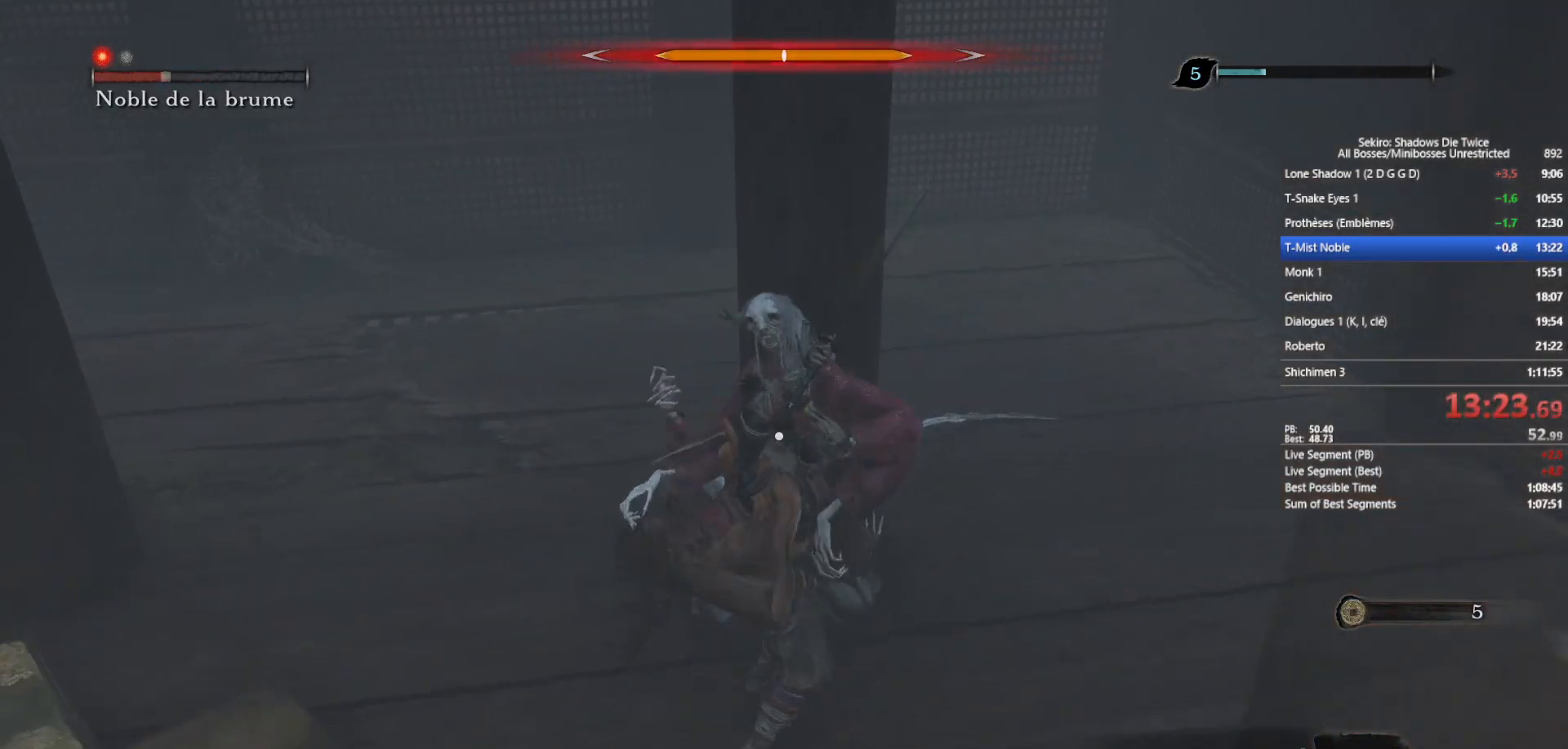
{"buttons": ["R1"], "left_stick": "up", "right_stick": "center", "events": [[450, "R1", "down"]]}
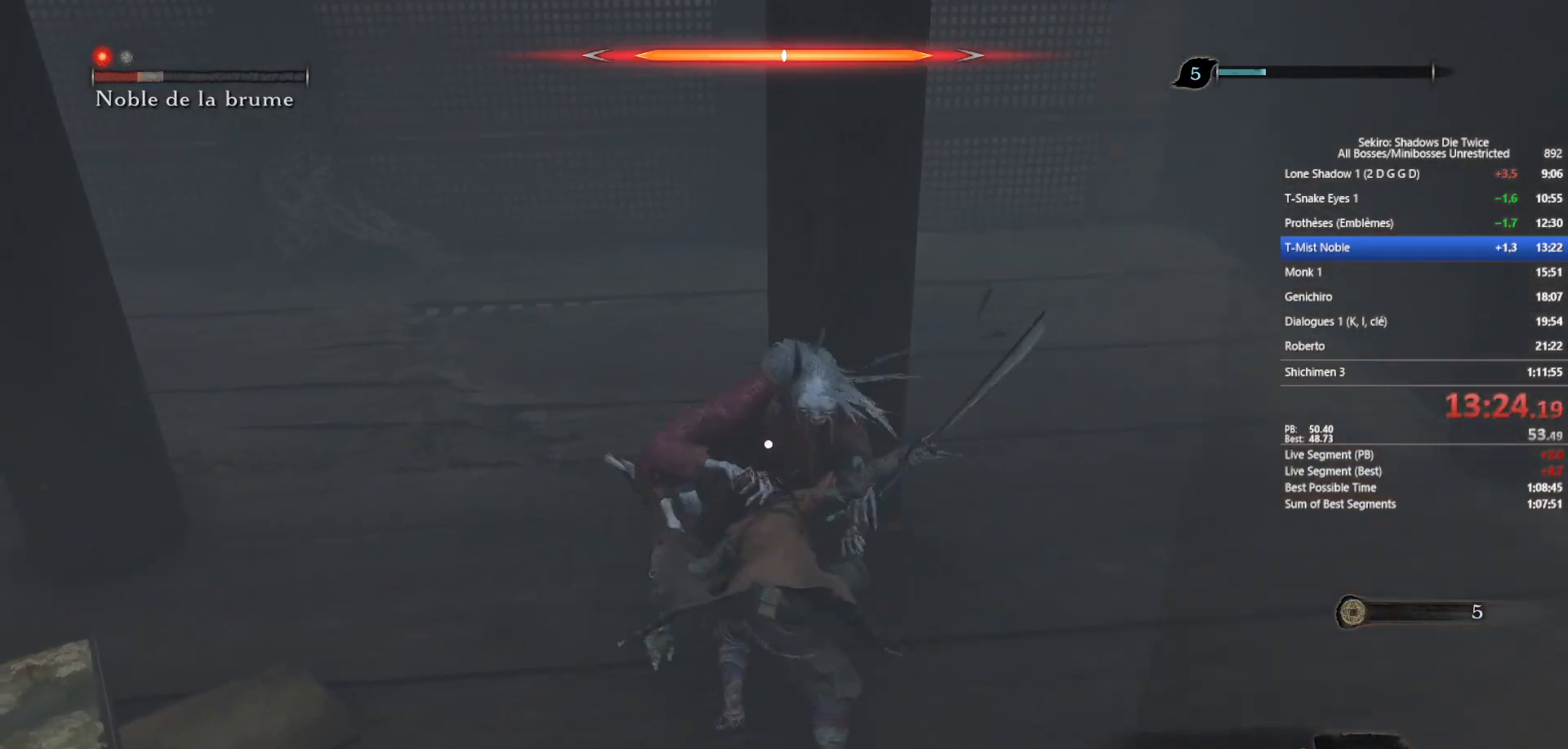
{"buttons": [], "left_stick": "up", "right_stick": "center", "events": [[83, "R1", "up"]]}
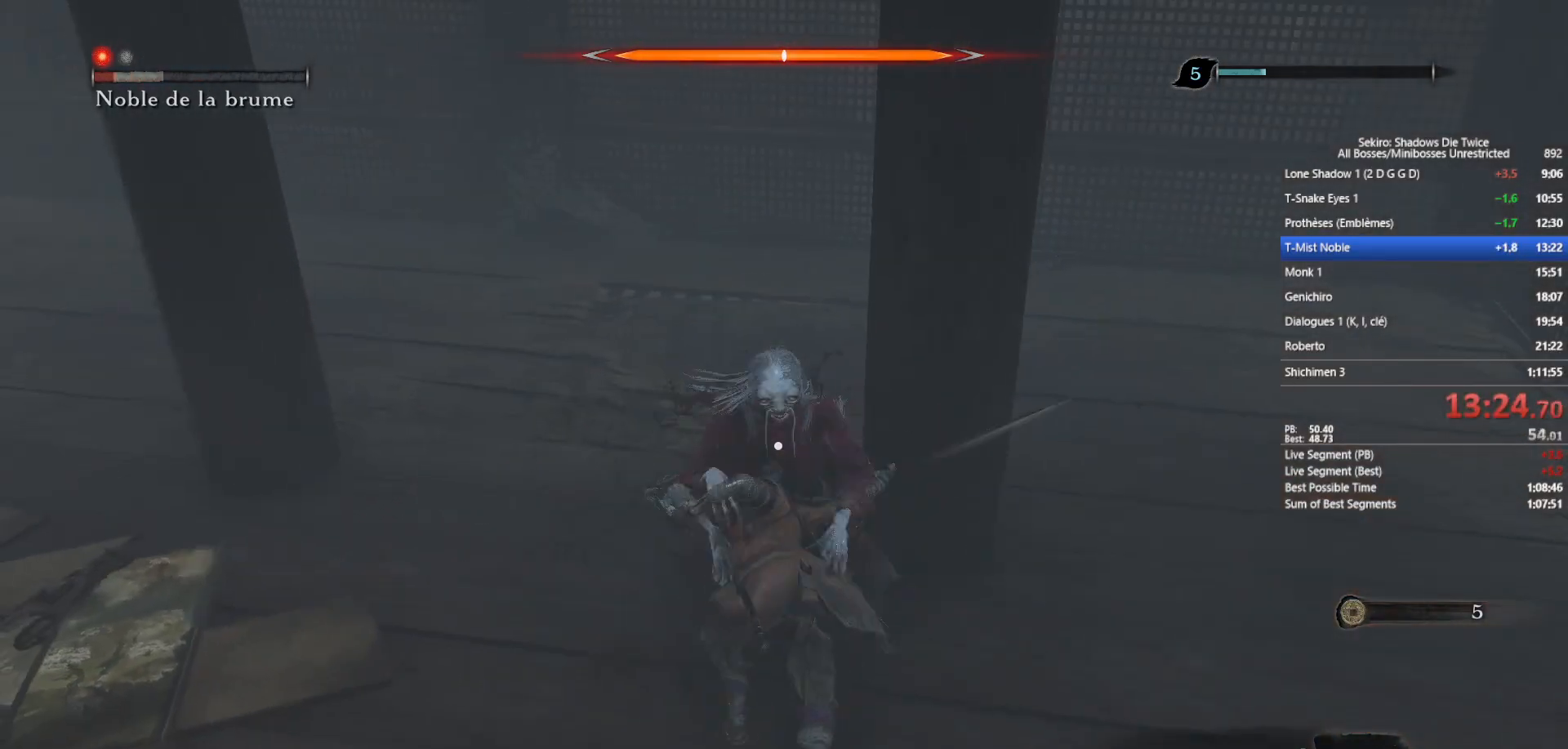
{"buttons": [], "left_stick": "up", "right_stick": "center", "events": [[83, "R1", "down"], [183, "R1", "up"]]}
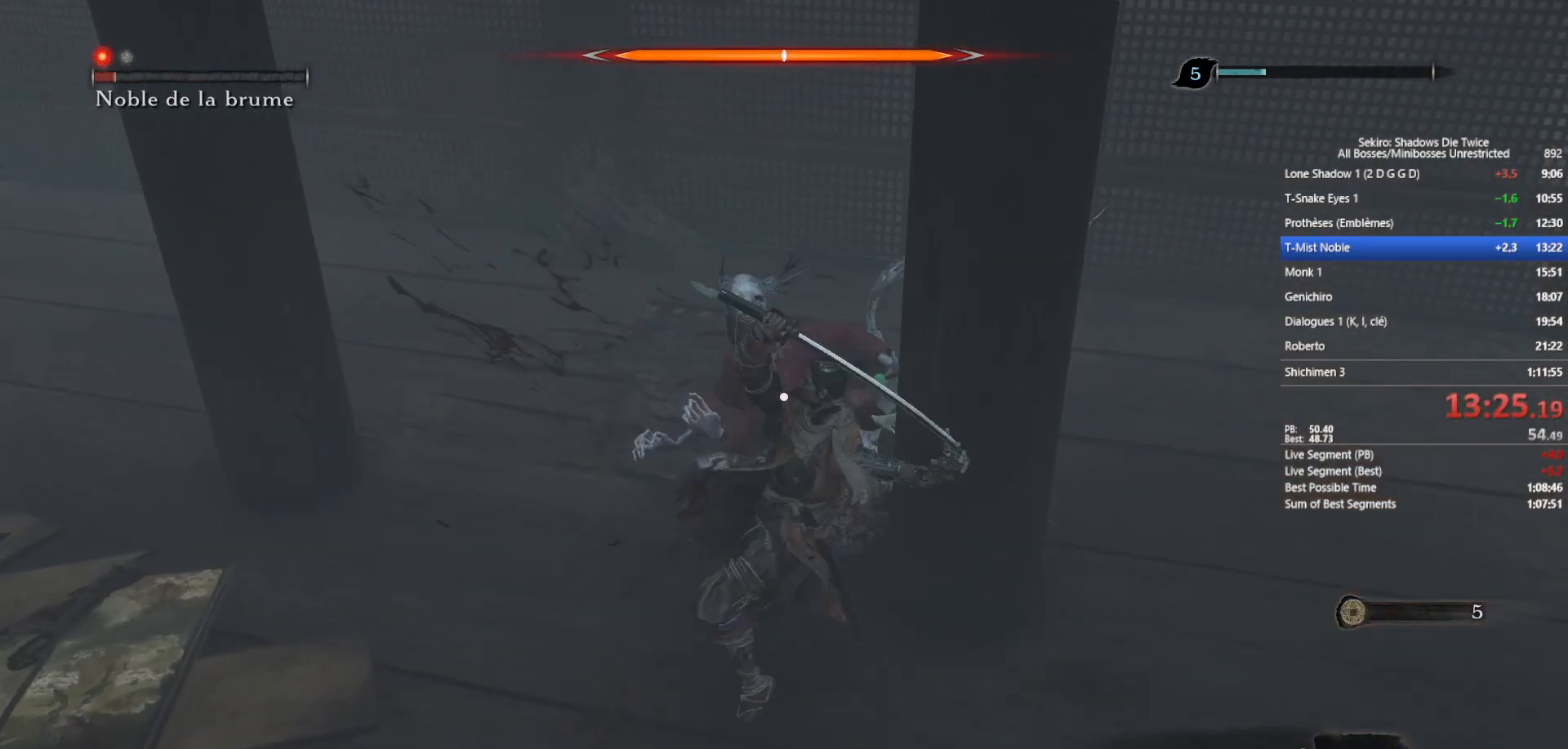
{"buttons": ["R1"], "left_stick": "up", "right_stick": "center", "events": [[200, "R3", "down"], [267, "R1", "down"], [283, "R3", "up"], [283, "right_stick", "up-right"], [367, "R1", "up"], [400, "right_stick", "center"], [450, "R1", "down"]]}
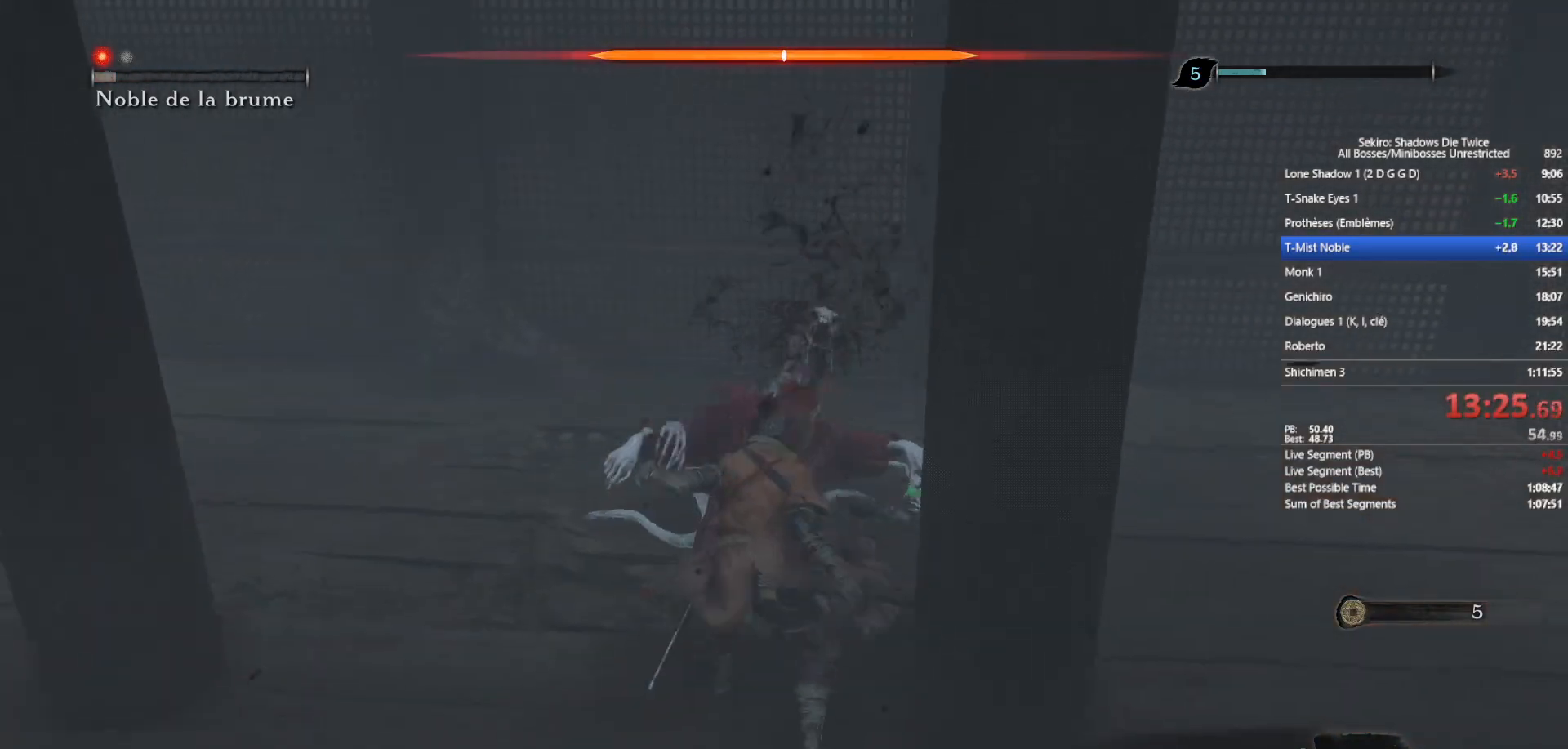
{"buttons": [], "left_stick": "up", "right_stick": "right", "events": [[83, "R1", "up"], [200, "right_stick", "right"], [267, "left_stick", "center"], [417, "left_stick", "up"]]}
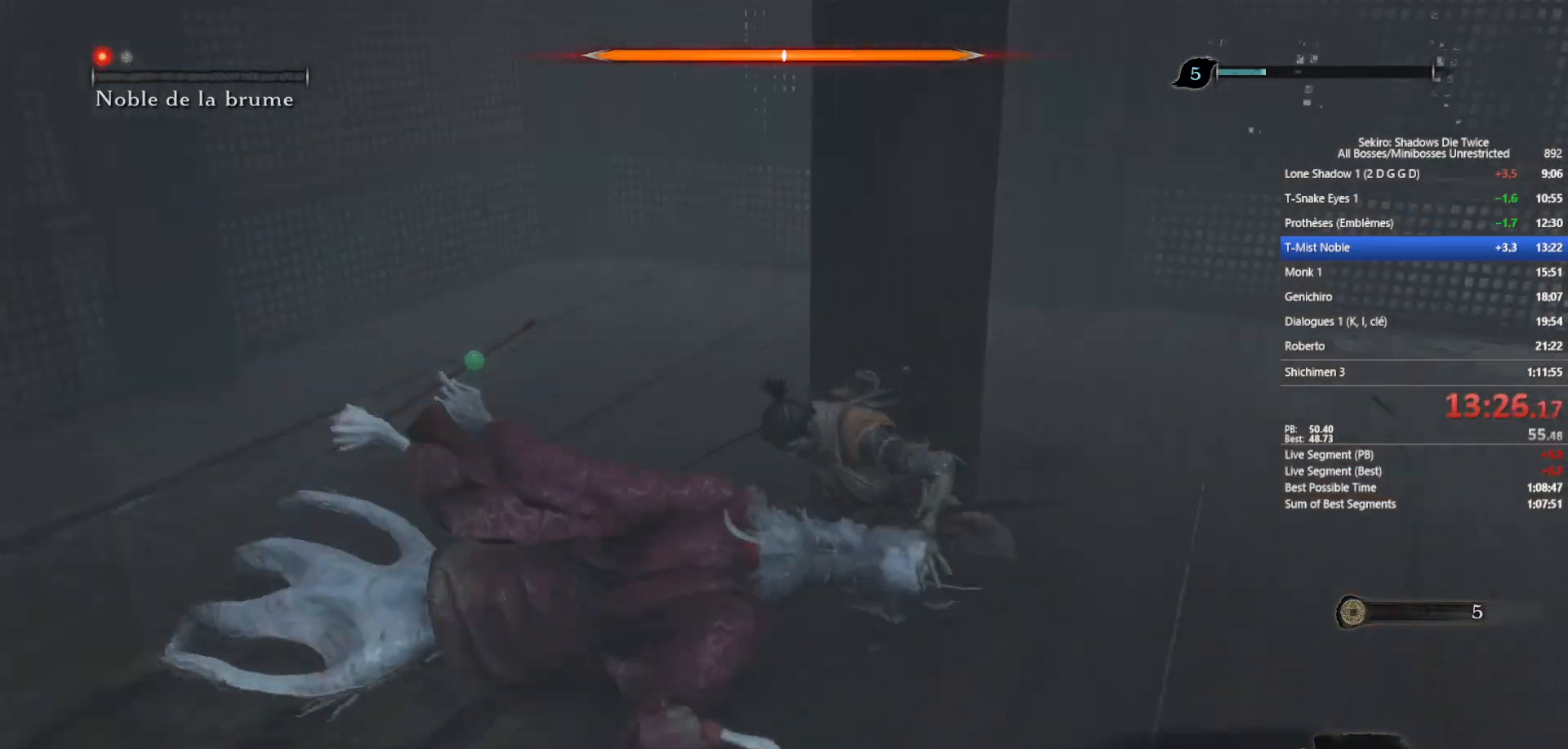
{"buttons": ["B"], "left_stick": "up", "right_stick": "center", "events": [[133, "B", "down"], [283, "right_stick", "center"]]}
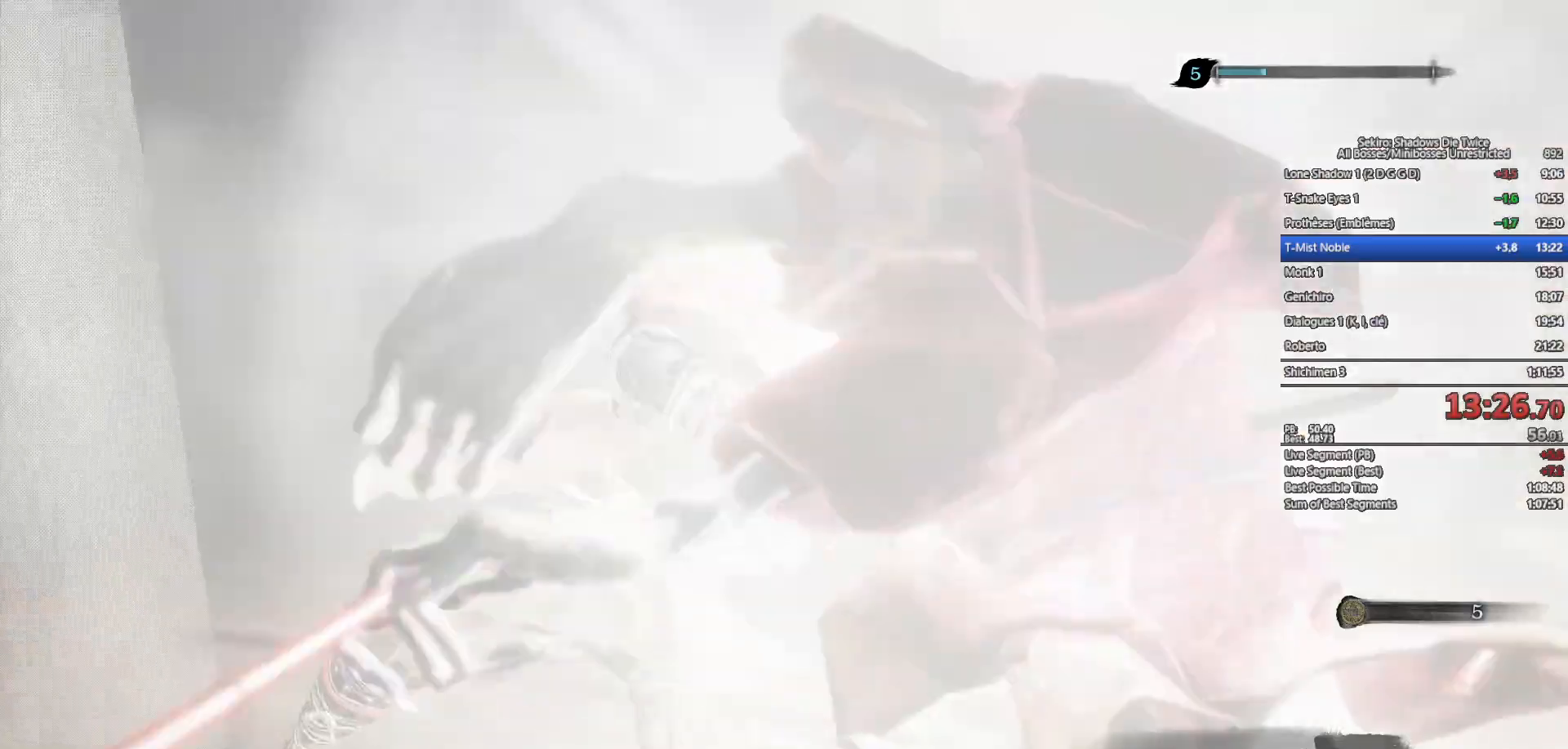
{"buttons": ["B", "X"], "left_stick": "up", "right_stick": "center", "events": [[17, "right_stick", "down-left"], [117, "right_stick", "center"], [250, "right_stick", "left"], [333, "right_stick", "center"], [450, "X", "down"]]}
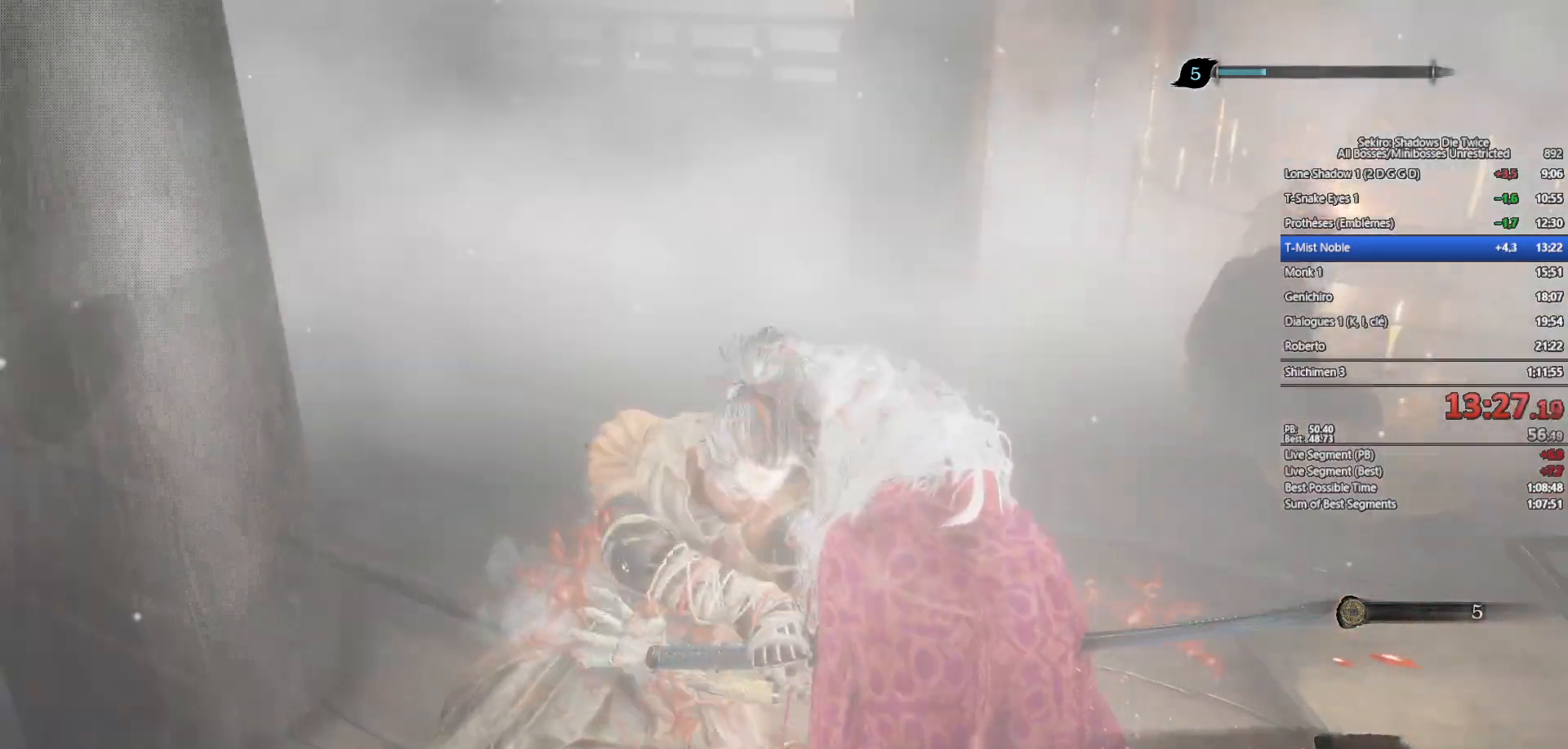
{"buttons": ["B", "X"], "left_stick": "up", "right_stick": "center", "events": []}
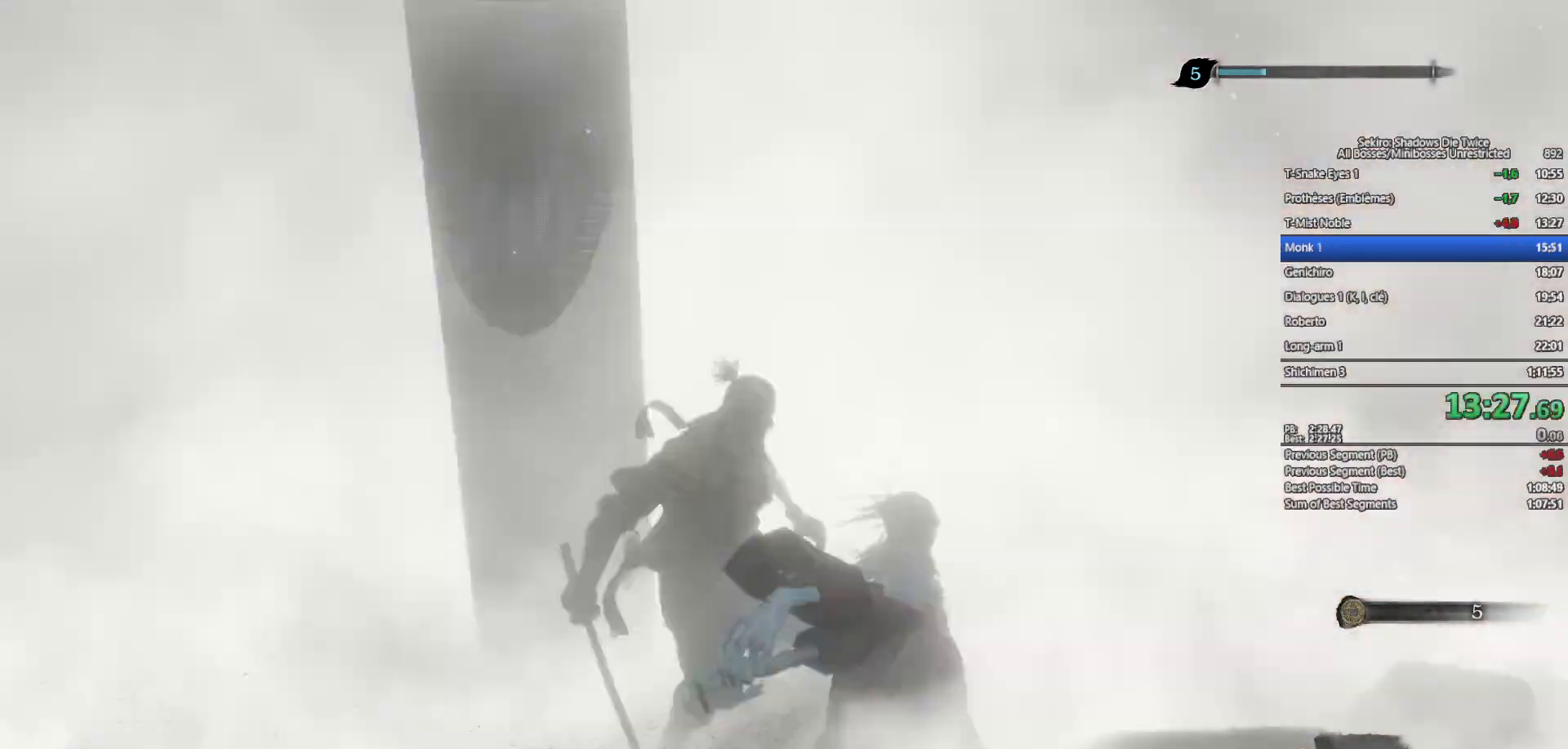
{"buttons": ["B", "X"], "left_stick": "up", "right_stick": "center", "events": []}
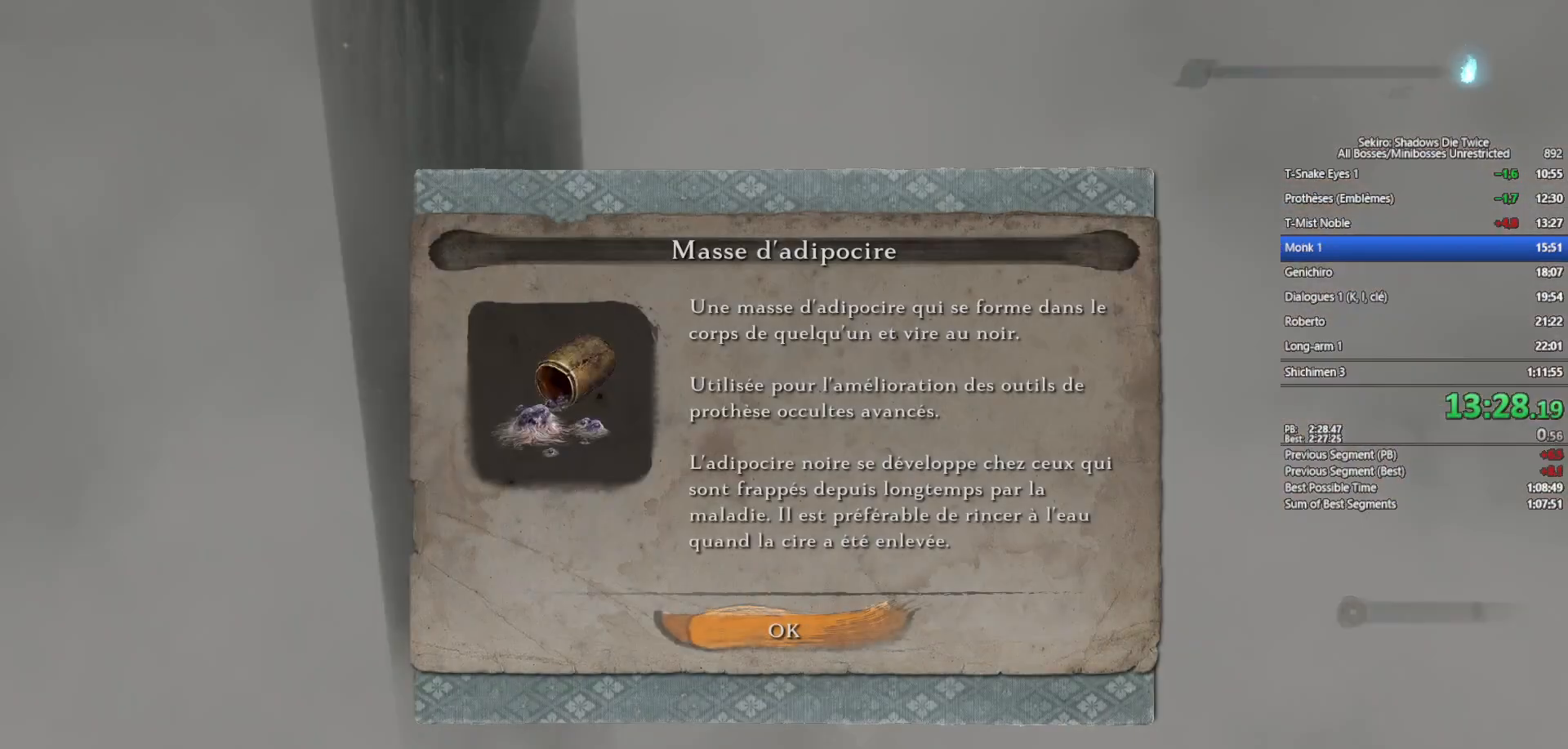
{"buttons": ["B"], "left_stick": "up", "right_stick": "center", "events": [[217, "X", "up"], [283, "A", "down"], [433, "A", "up"]]}
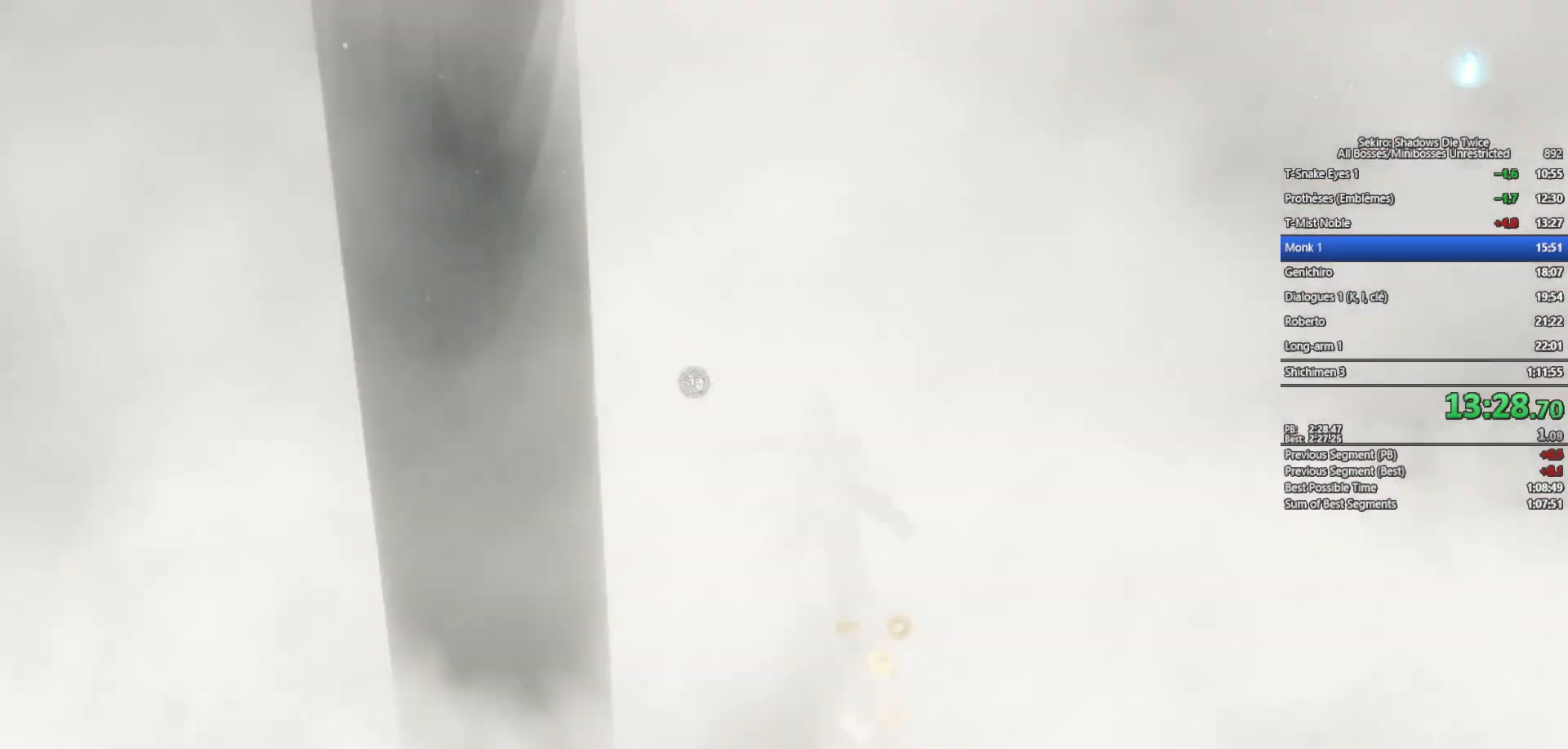
{"buttons": ["X"], "left_stick": "up", "right_stick": "center", "events": [[167, "B", "up"], [250, "X", "down"], [367, "X", "up"], [467, "X", "down"]]}
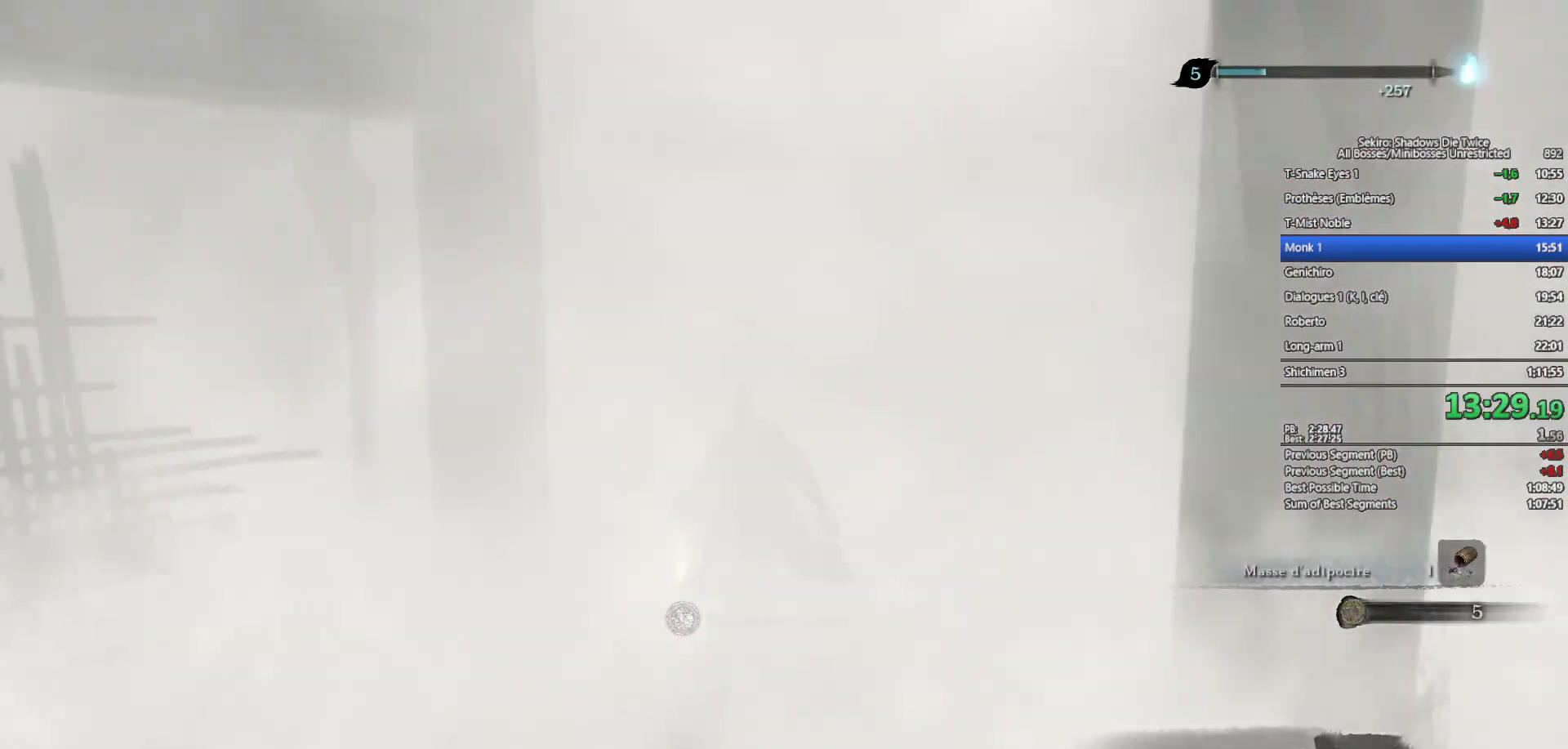
{"buttons": [], "left_stick": "up", "right_stick": "center", "events": [[33, "X", "up"], [150, "X", "down"], [250, "X", "up"], [300, "X", "down"], [417, "X", "up"]]}
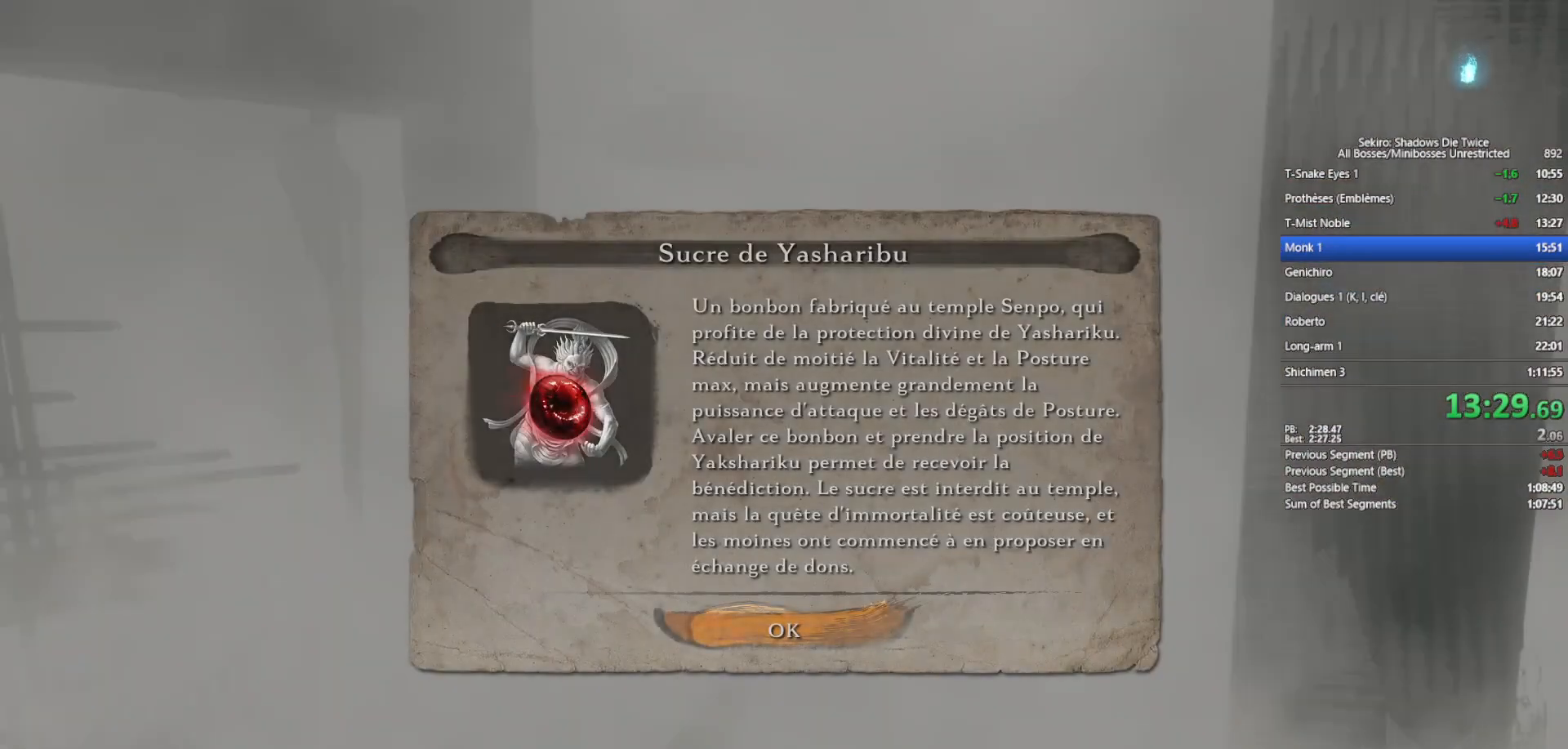
{"buttons": ["B", "X"], "left_stick": "up", "right_stick": "center", "events": [[17, "A", "down"], [117, "A", "up"], [167, "B", "down"], [183, "X", "down"]]}
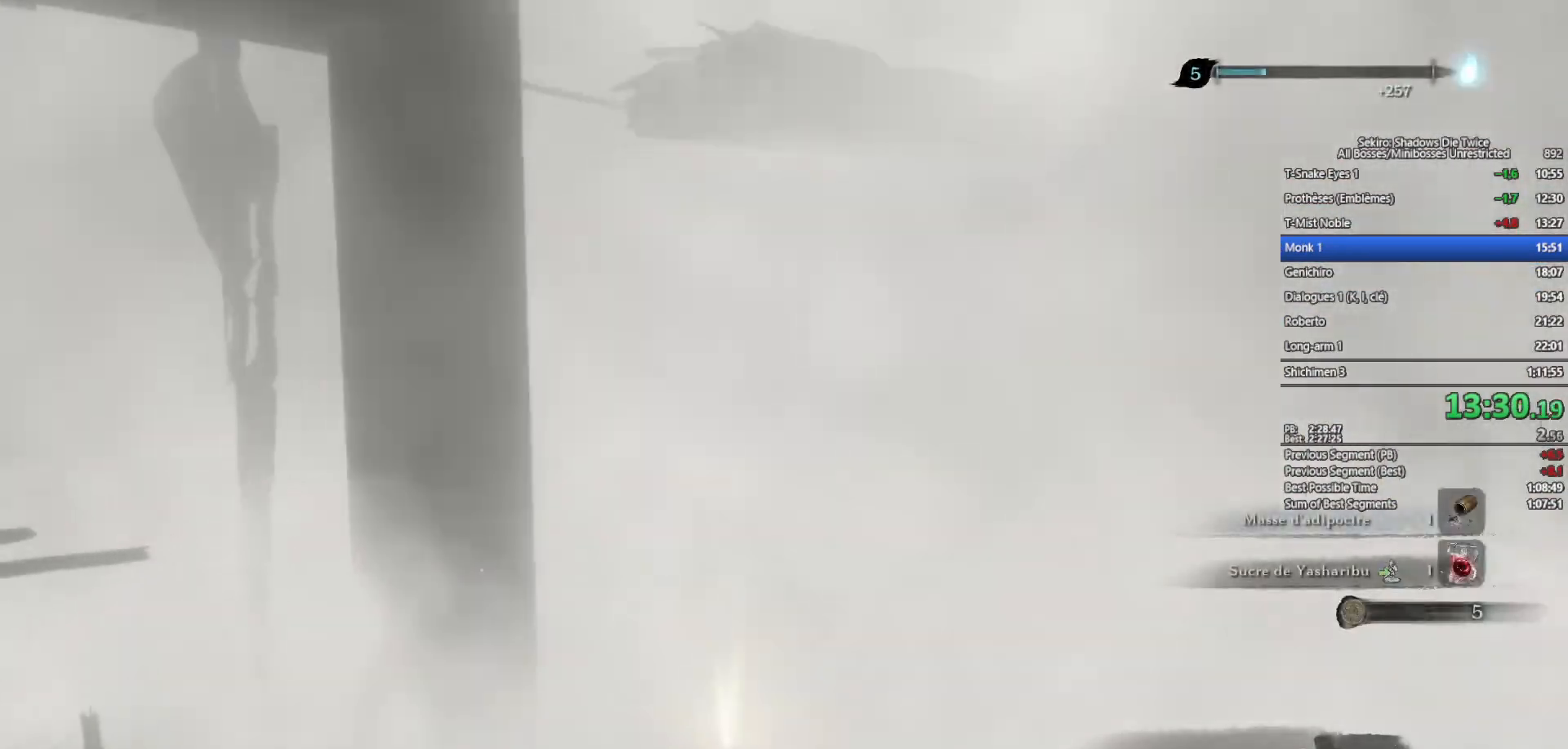
{"buttons": ["B", "X"], "left_stick": "up", "right_stick": "center", "events": []}